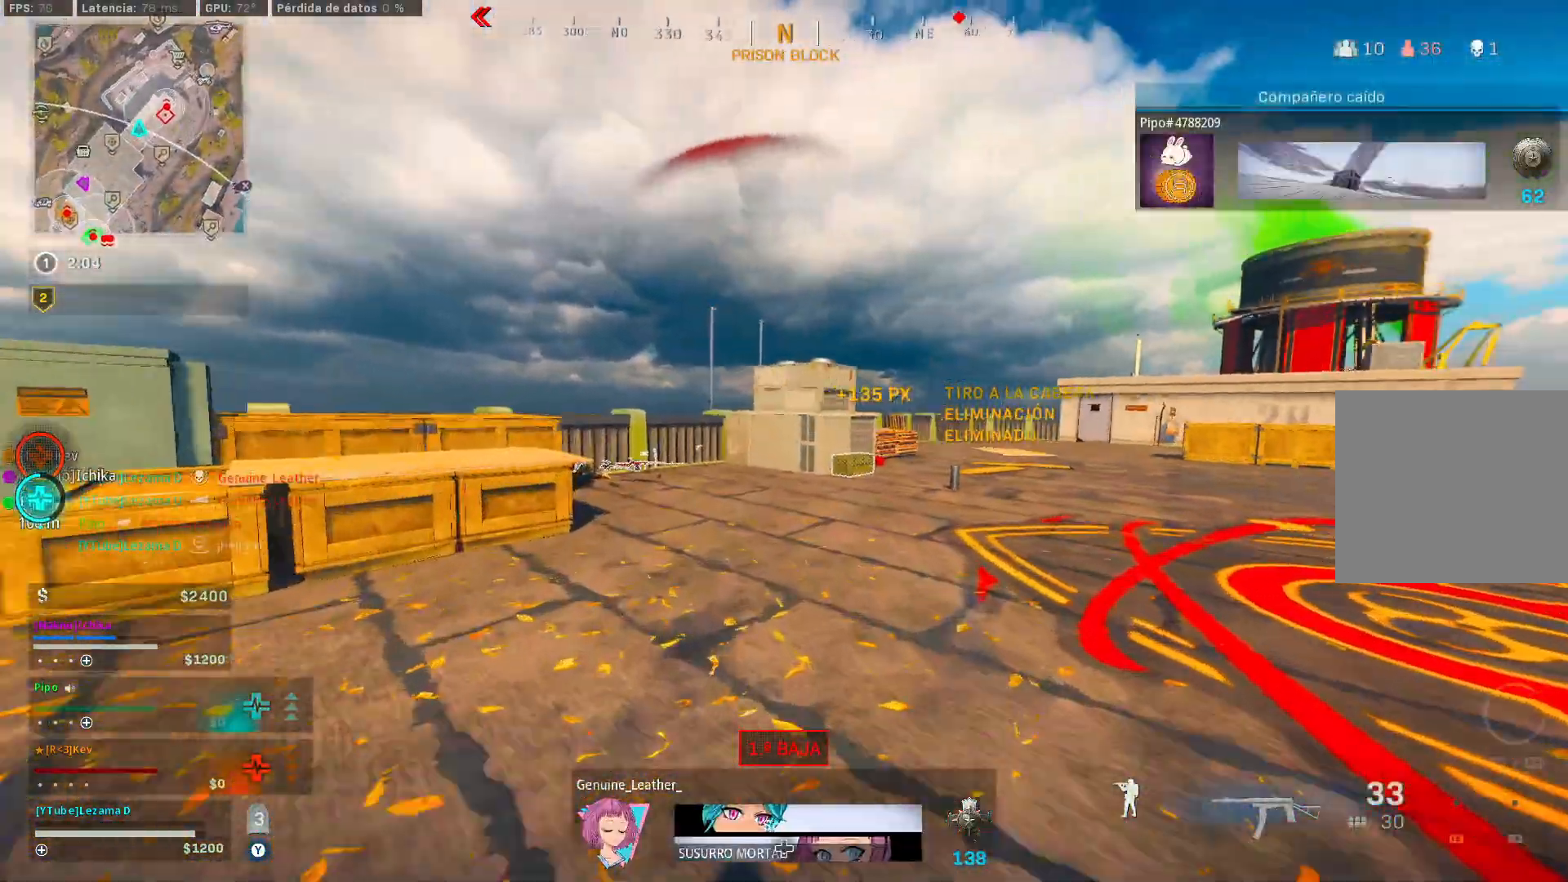
Gameplay with a controller (Xbox layout); each line is a JSON object with the inputs held at the frame after it. "events" lists button and stick changes between this image and that frame as [ms after this image, input, new state], when the widget could be followed in between.
{"buttons": ["Y"], "left_stick": "up-left", "right_stick": "center", "events": [[367, "right_stick", "left"], [500, "right_stick", "center"]]}
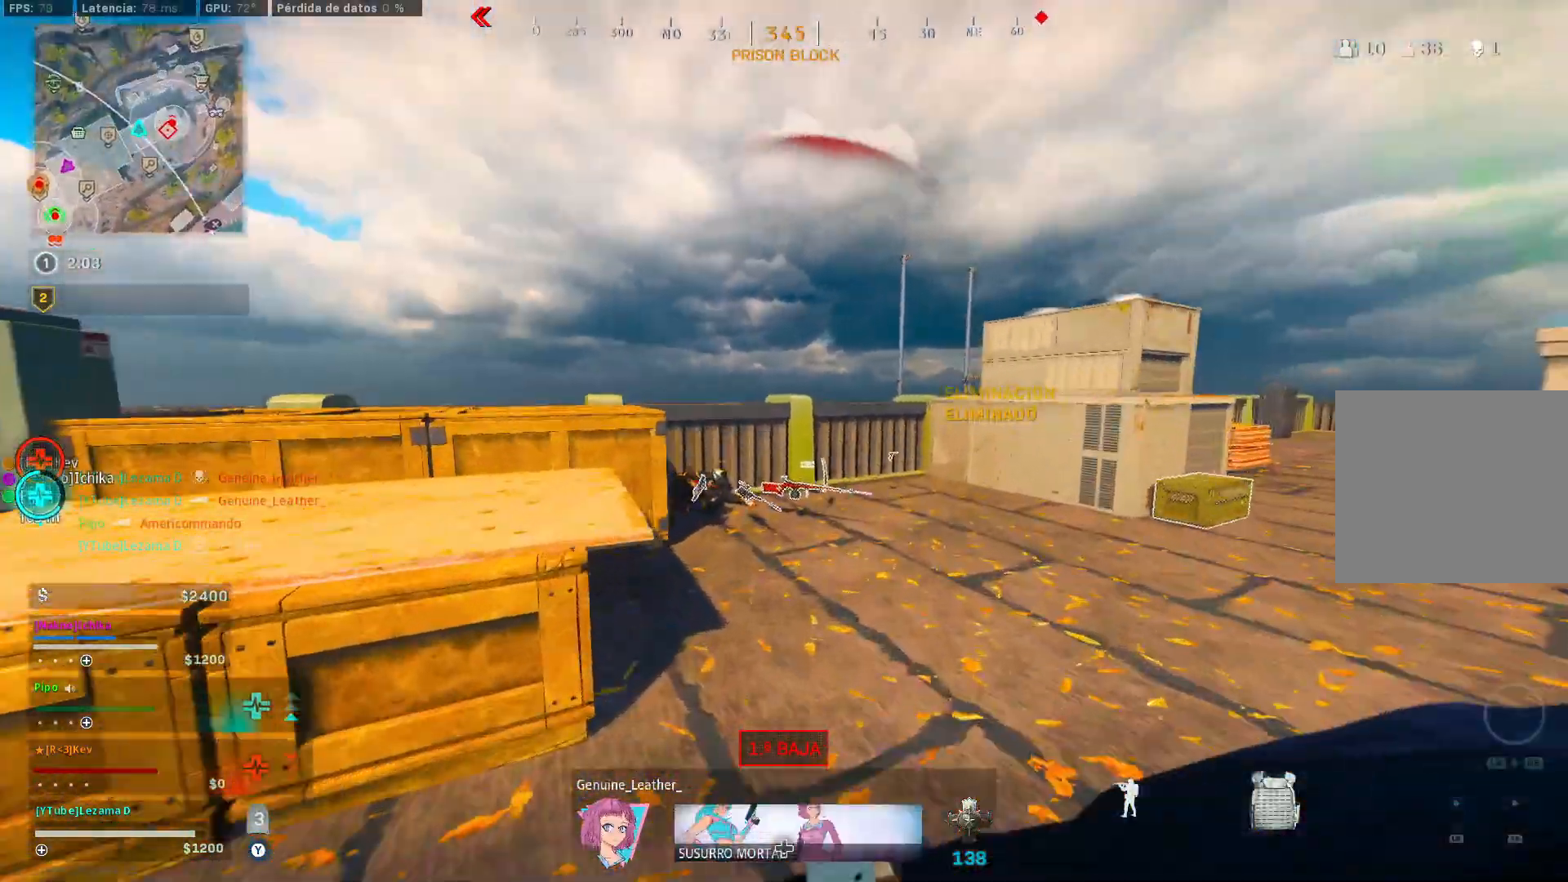
{"buttons": ["Y"], "left_stick": "up", "right_stick": "right", "events": [[17, "right_stick", "up-right"], [50, "left_stick", "up"], [67, "R3", "down"], [150, "right_stick", "center"], [217, "R3", "up"], [317, "right_stick", "down"], [467, "right_stick", "right"]]}
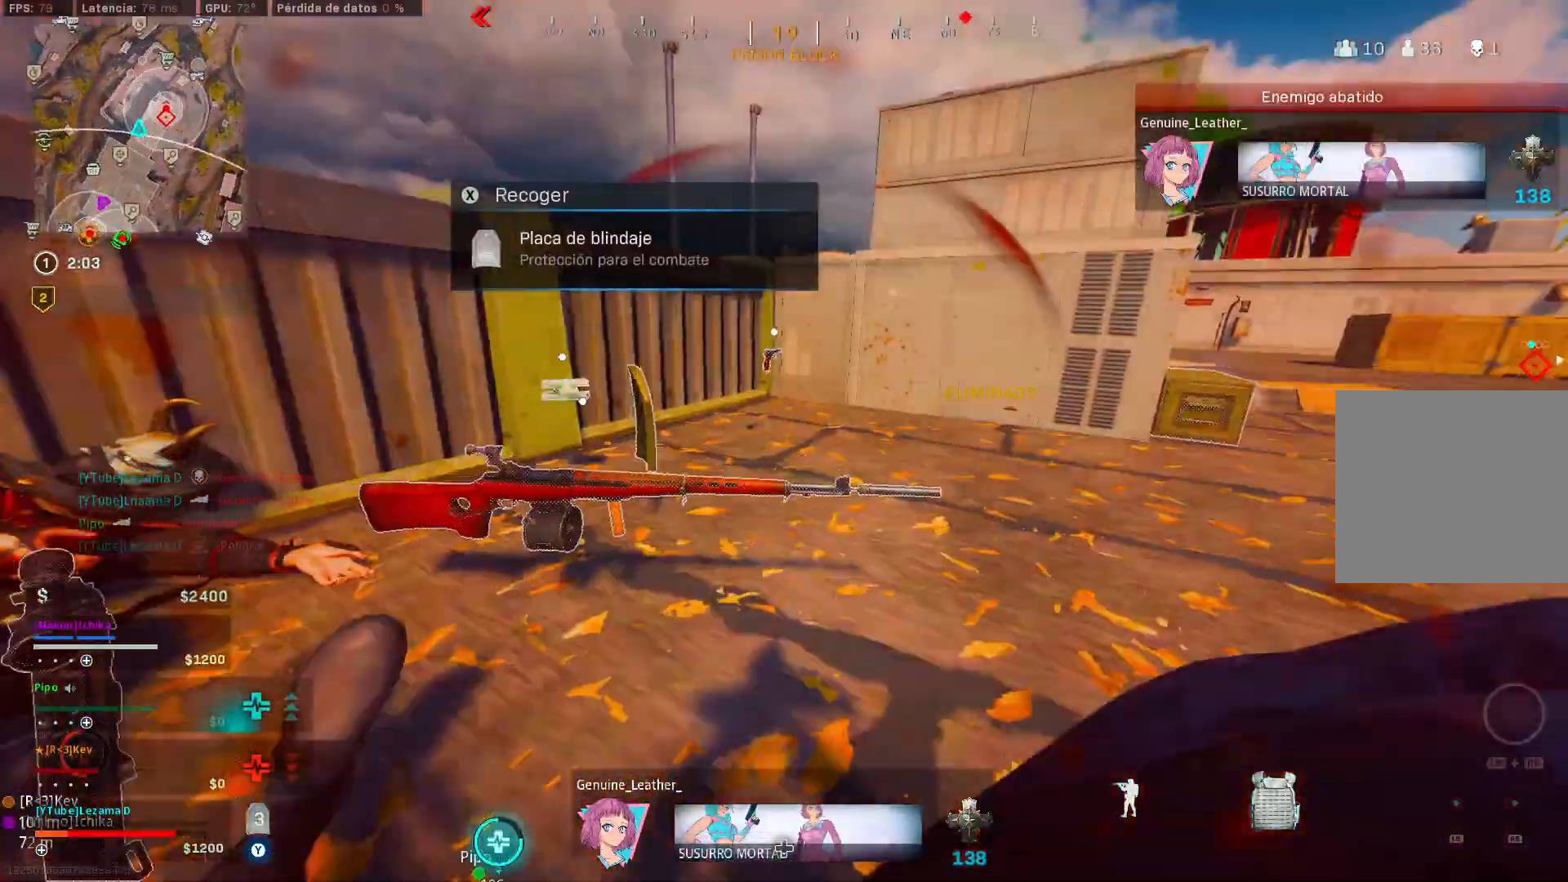
{"buttons": [], "left_stick": "up", "right_stick": "right", "events": [[67, "right_stick", "center"], [100, "R3", "down"], [117, "right_stick", "down-left"], [167, "right_stick", "left"], [200, "R3", "up"], [217, "A", "down"], [267, "right_stick", "up-right"], [317, "A", "up"], [317, "right_stick", "right"], [400, "Y", "up"]]}
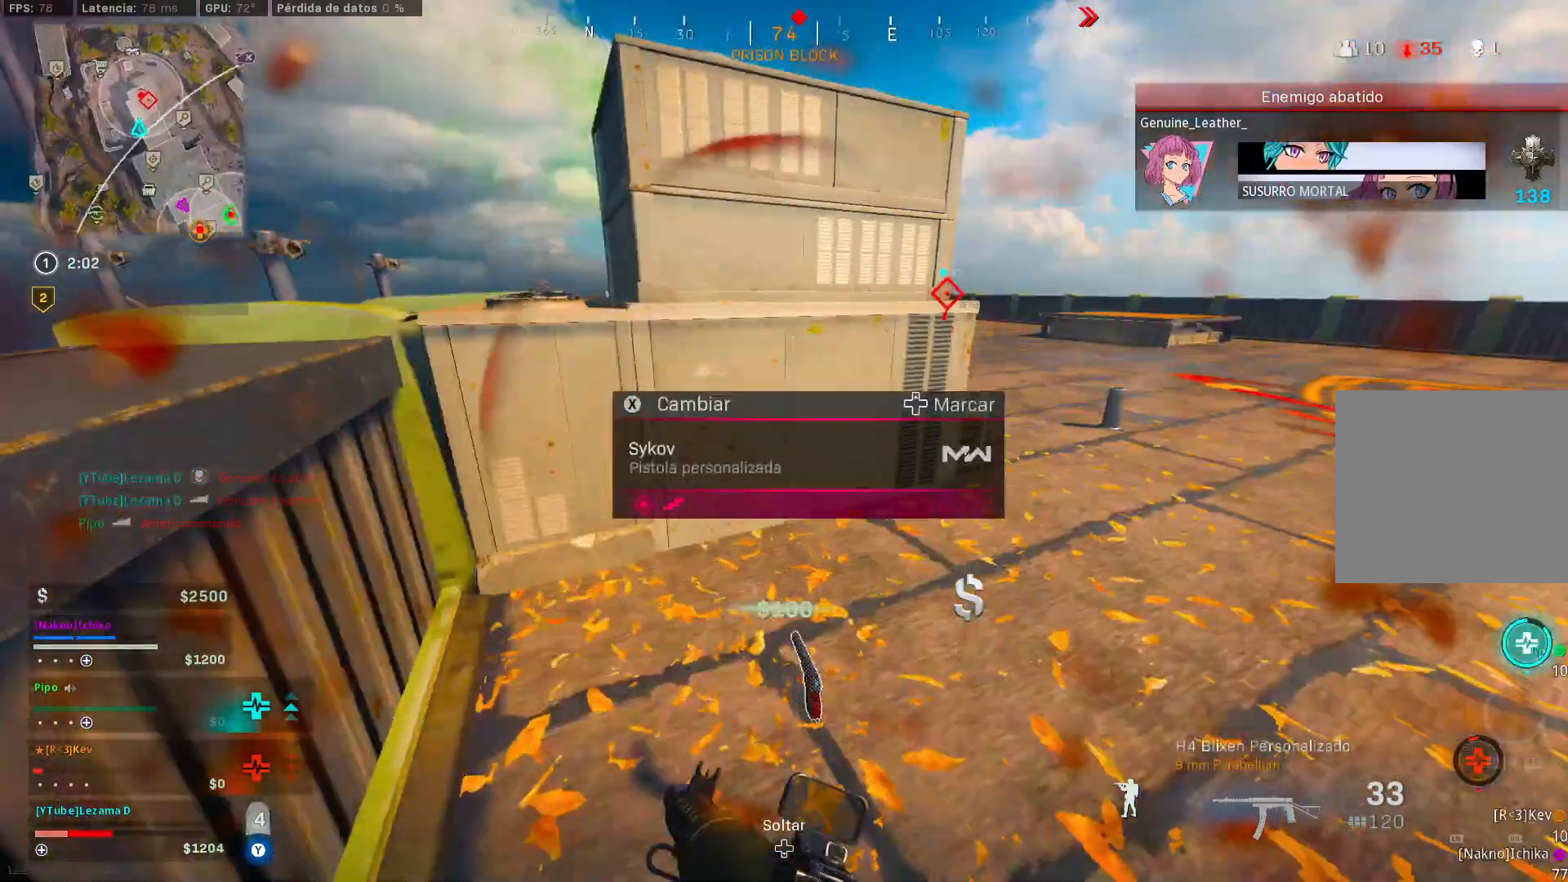
{"buttons": ["Y"], "left_stick": "right", "right_stick": "left", "events": [[117, "Y", "down"], [267, "left_stick", "down-left"], [367, "left_stick", "down-right"], [400, "right_stick", "down-left"], [467, "left_stick", "right"], [467, "right_stick", "left"]]}
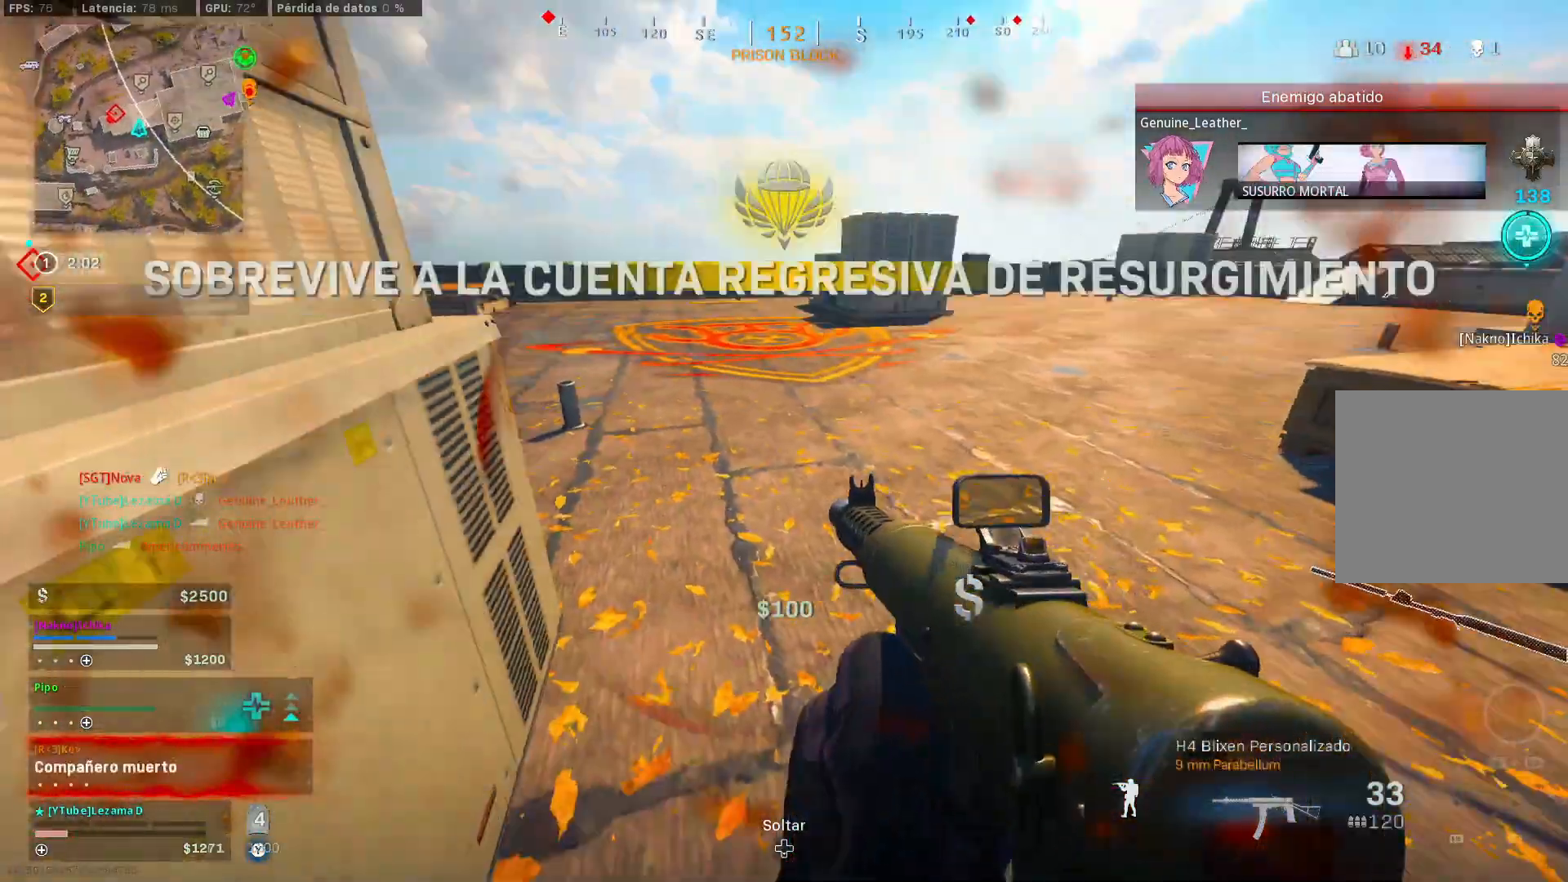
{"buttons": ["Y"], "left_stick": "up", "right_stick": "center", "events": [[67, "right_stick", "up-left"], [267, "Y", "up"], [300, "left_stick", "up"], [350, "right_stick", "left"], [367, "Y", "down"], [450, "right_stick", "center"]]}
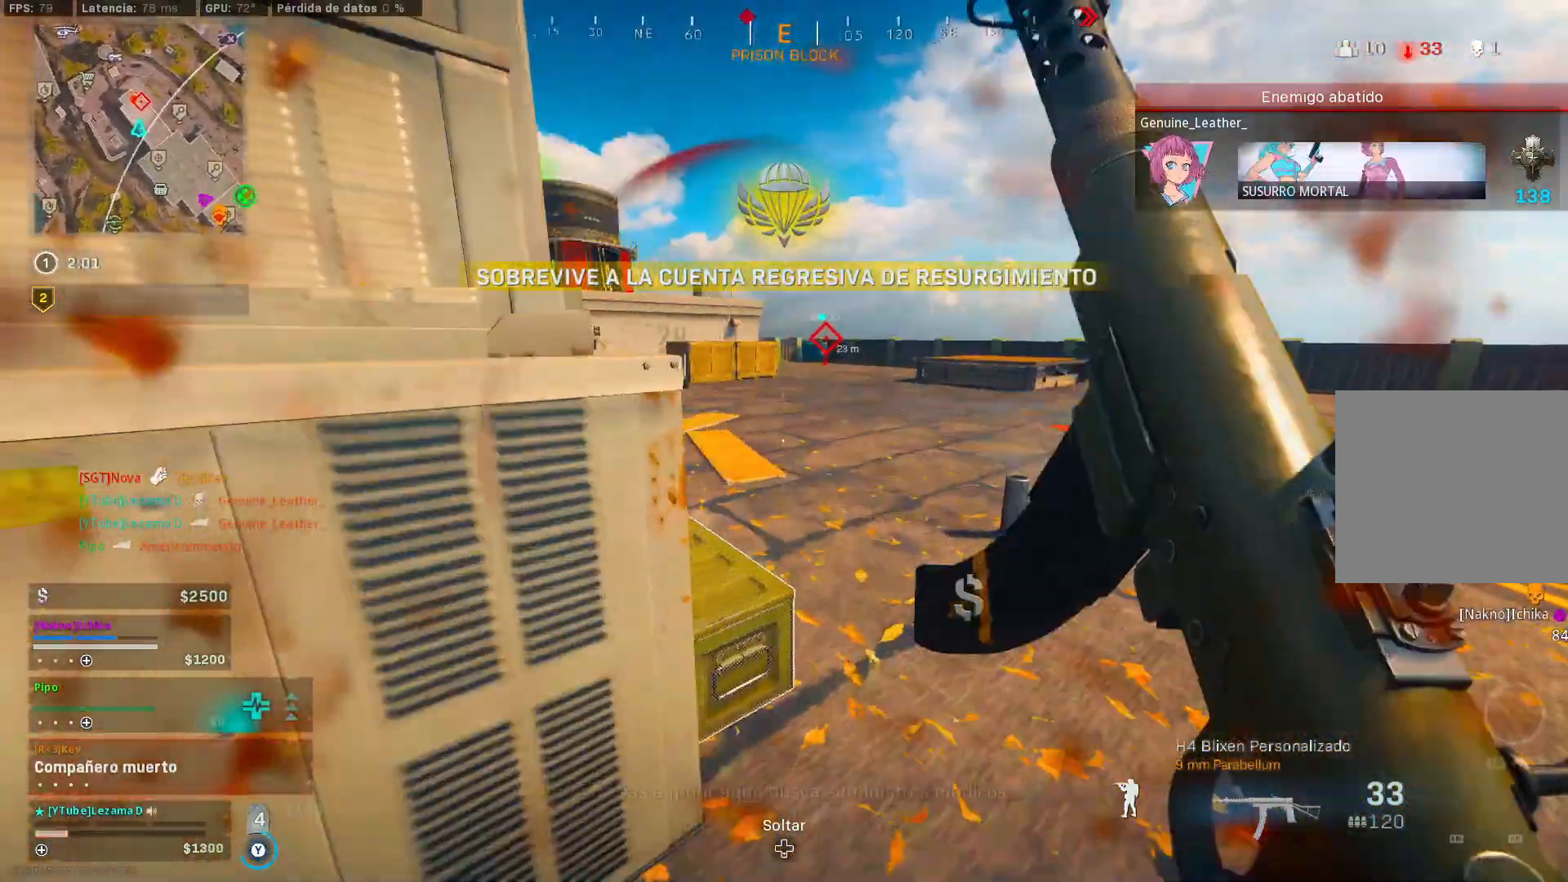
{"buttons": ["R3"], "left_stick": "down-left", "right_stick": "up-right", "events": [[17, "left_stick", "down-left"], [250, "Y", "up"], [267, "right_stick", "right"], [317, "X", "down"], [367, "right_stick", "up-right"], [400, "X", "up"], [450, "R3", "down"]]}
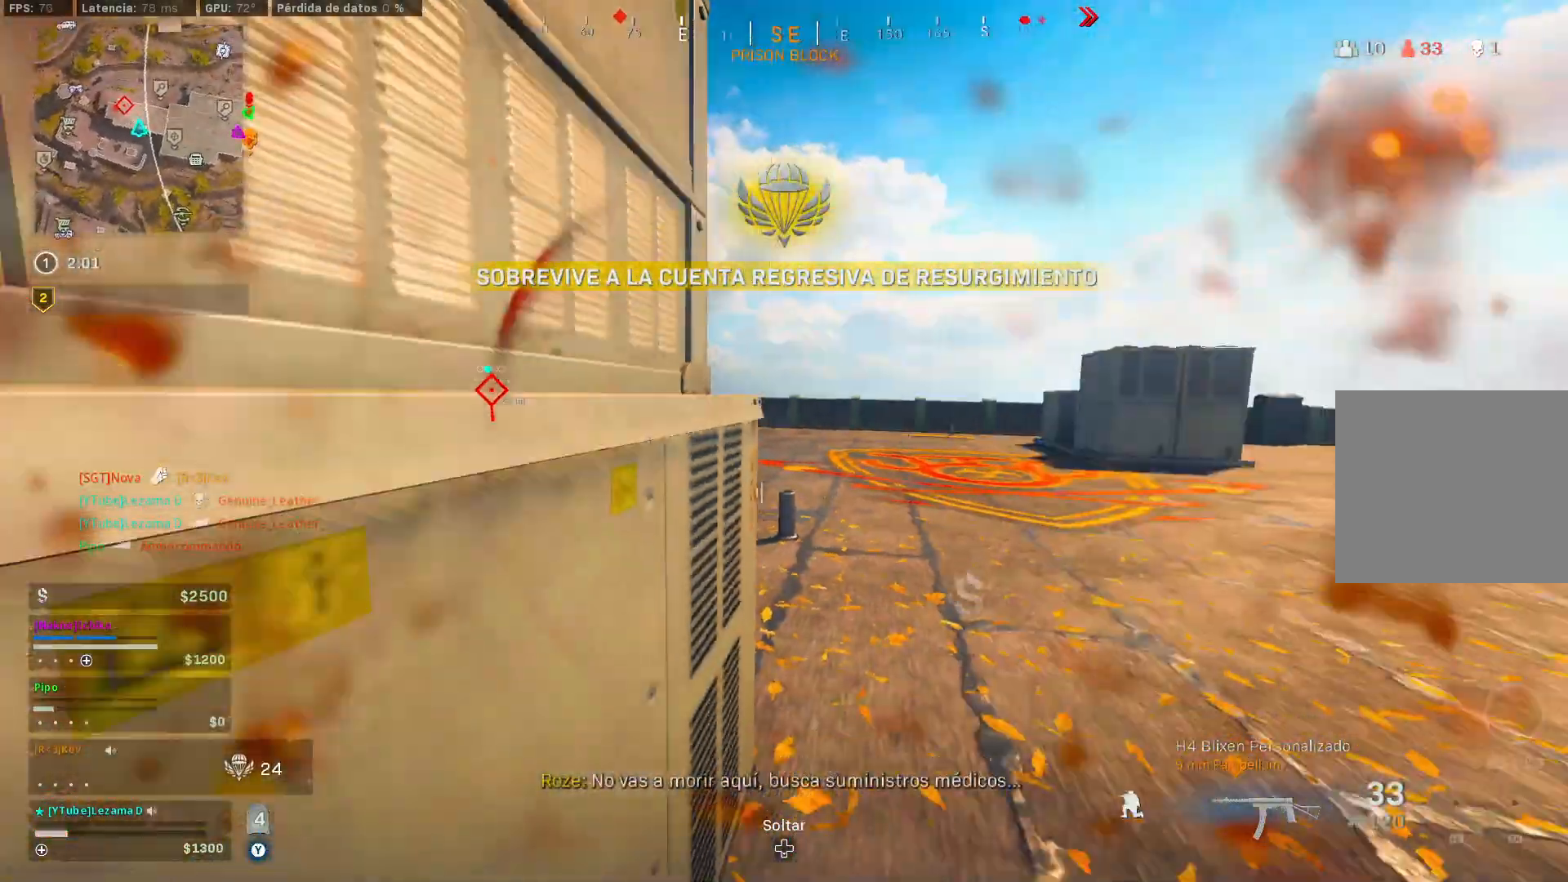
{"buttons": [], "left_stick": "center", "right_stick": "right", "events": [[17, "right_stick", "center"], [50, "A", "down"], [50, "R3", "up"], [117, "A", "up"], [150, "right_stick", "down-right"], [250, "left_stick", "down"], [250, "right_stick", "center"], [317, "right_stick", "right"], [350, "left_stick", "center"]]}
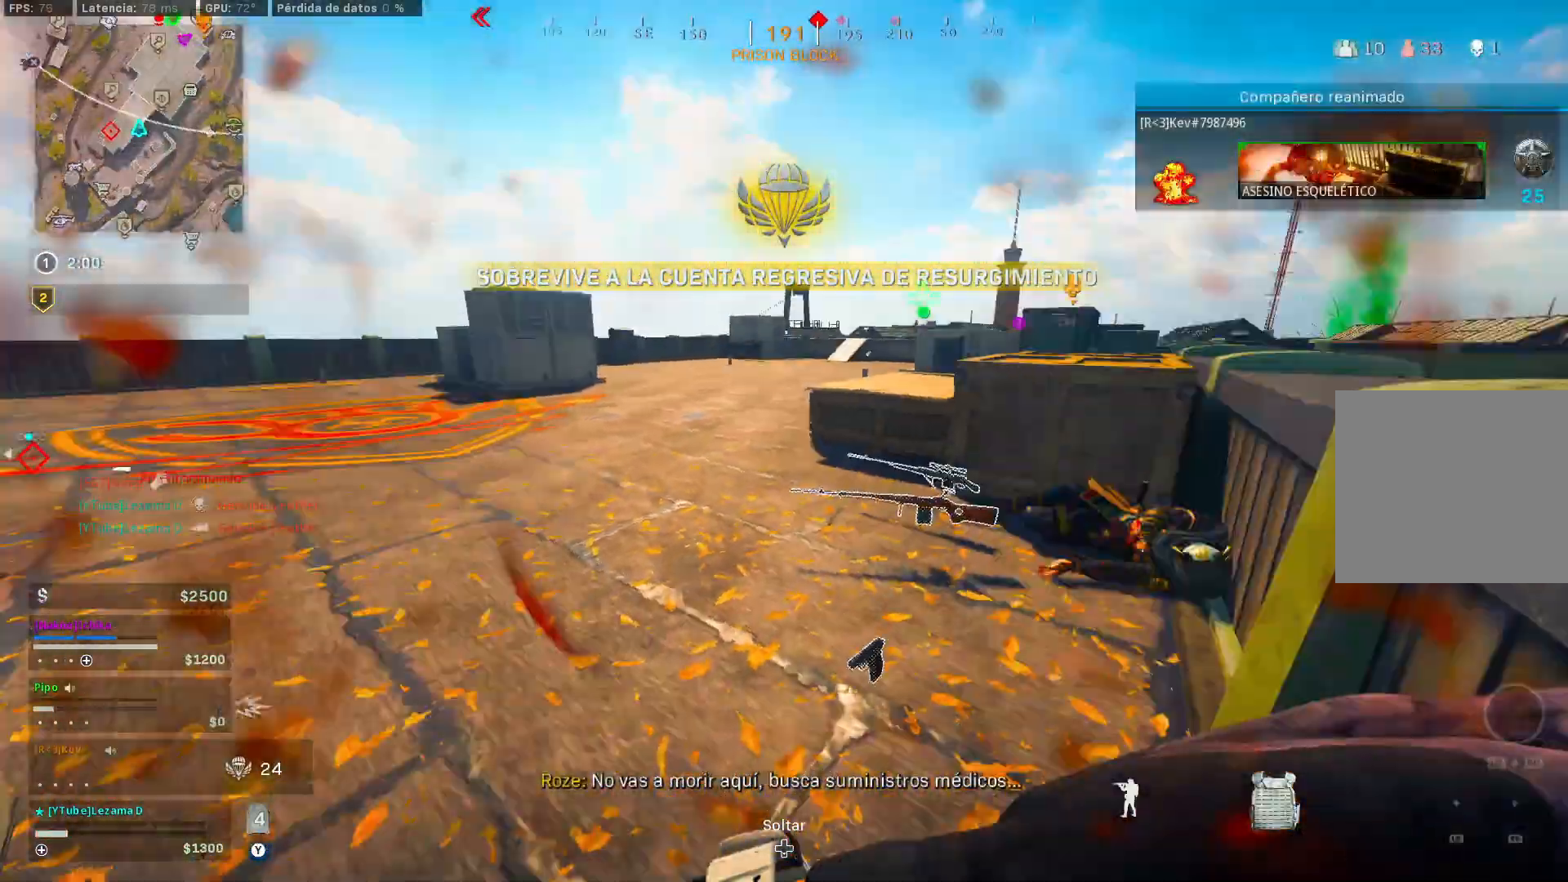
{"buttons": [], "left_stick": "center", "right_stick": "center", "events": [[67, "right_stick", "center"]]}
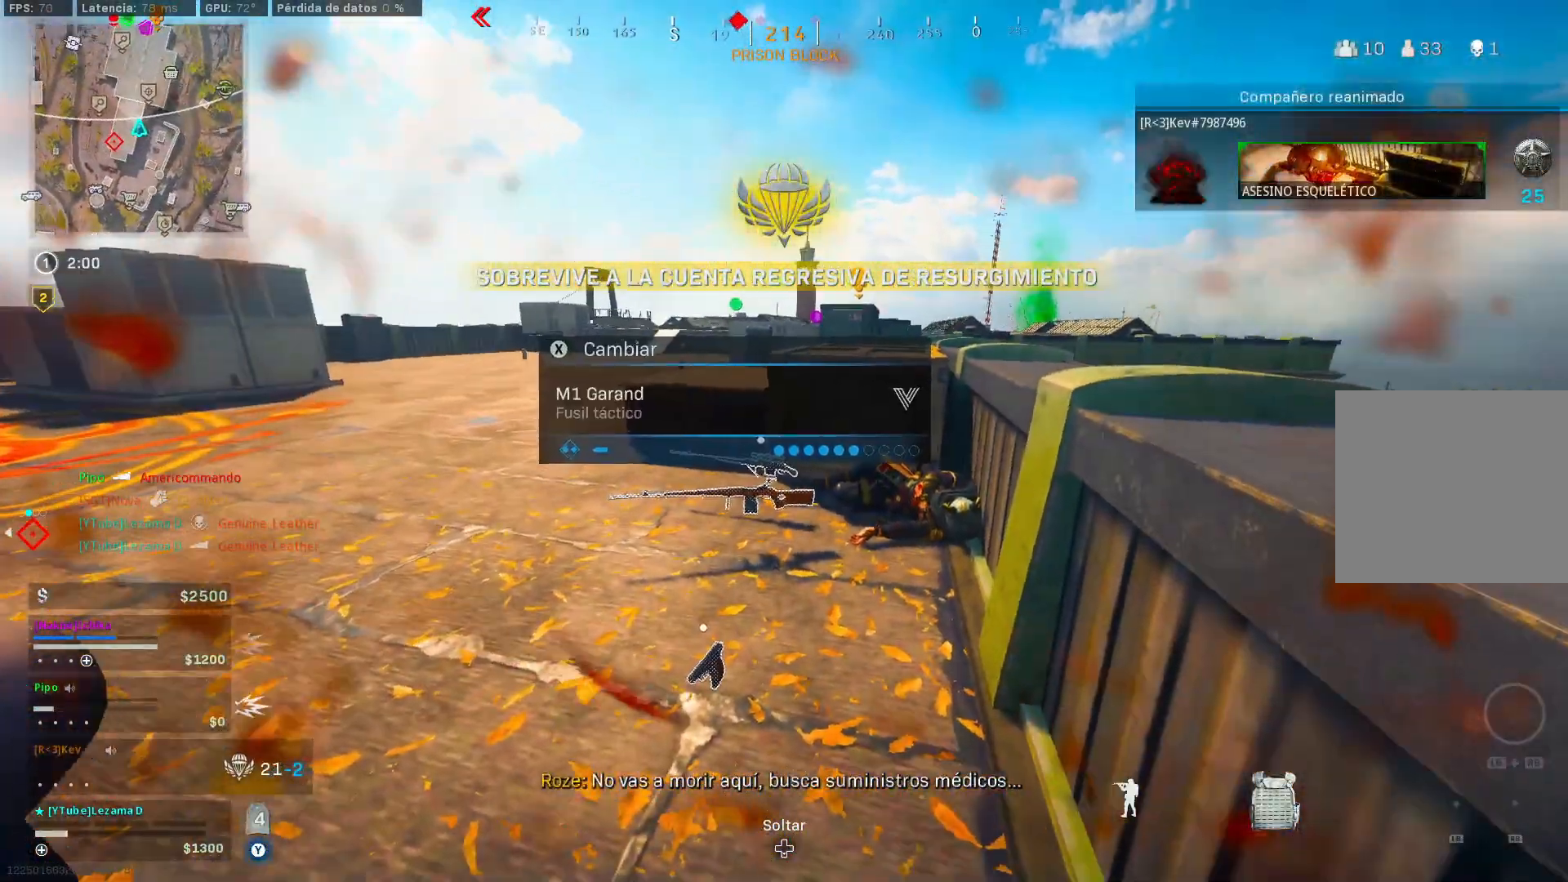
{"buttons": [], "left_stick": "center", "right_stick": "center", "events": [[350, "right_stick", "up"], [450, "right_stick", "center"]]}
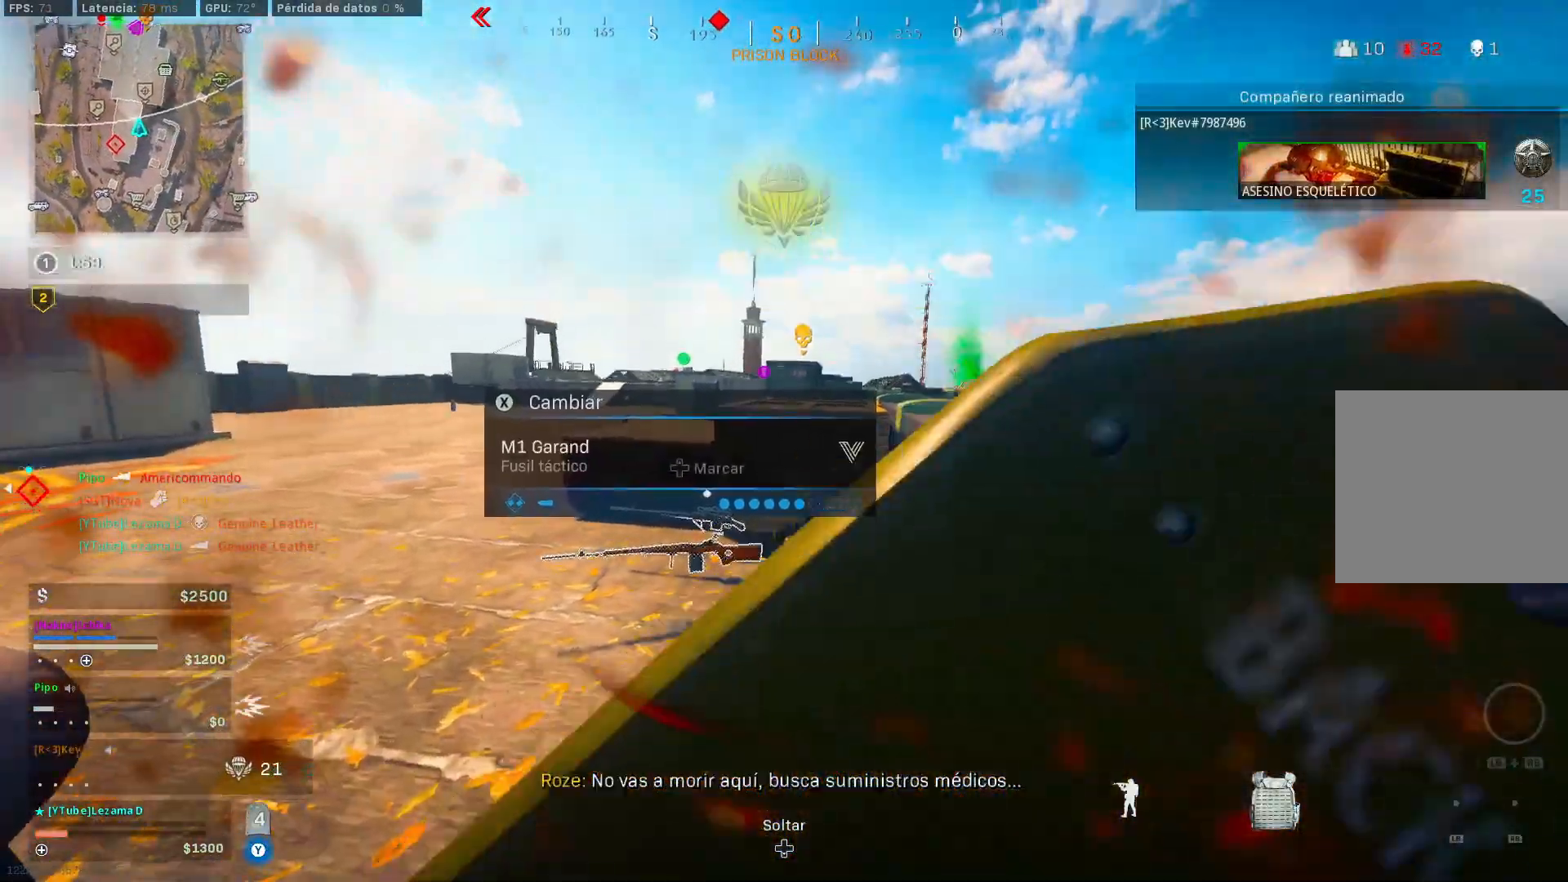
{"buttons": [], "left_stick": "center", "right_stick": "center", "events": []}
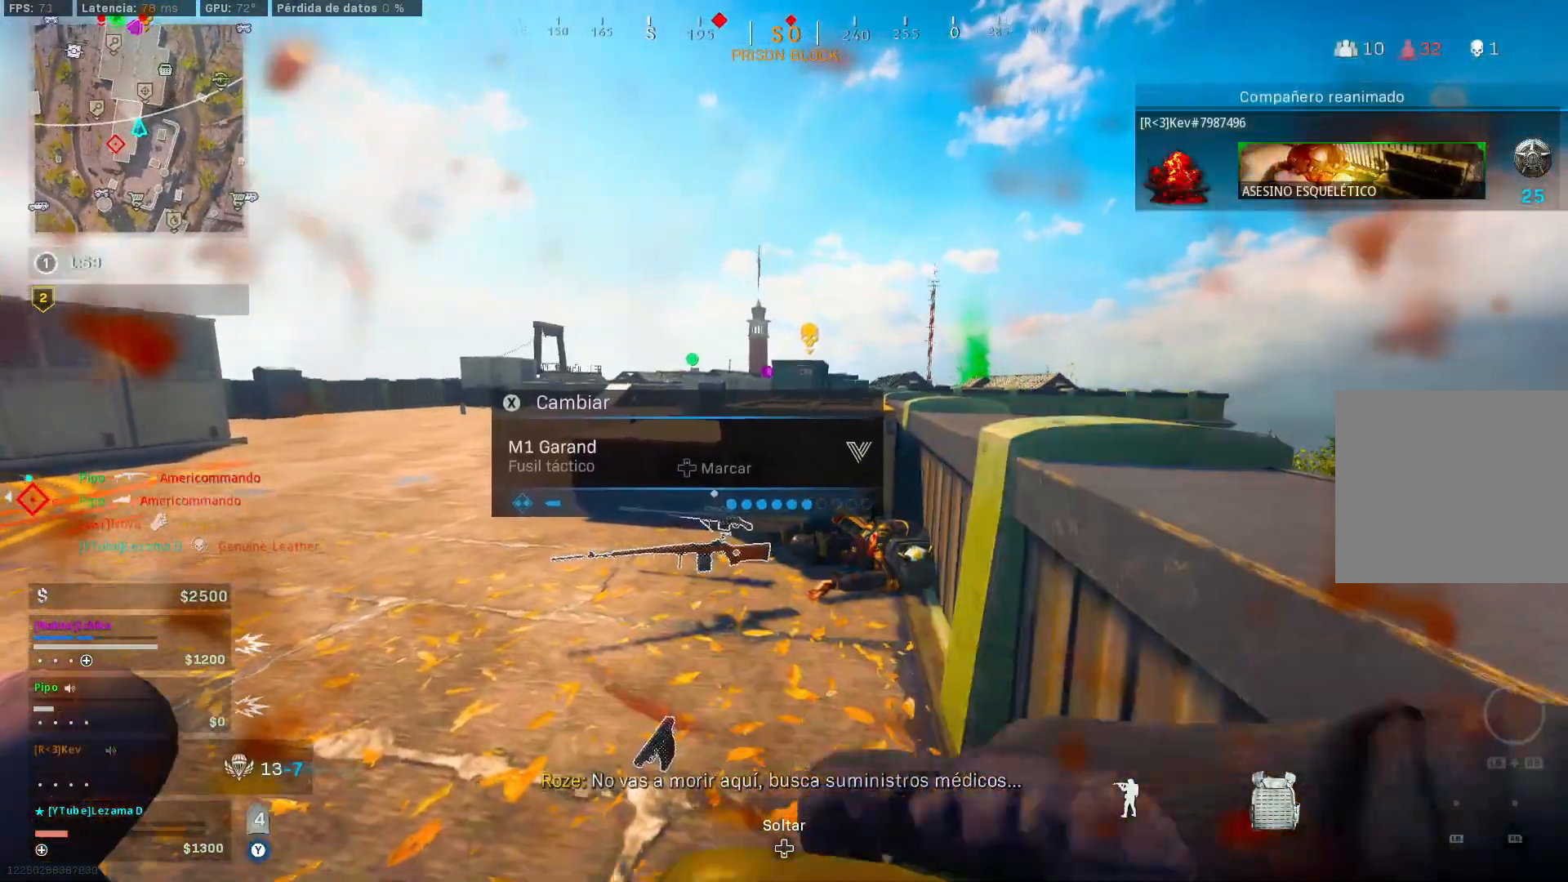
{"buttons": [], "left_stick": "center", "right_stick": "center", "events": []}
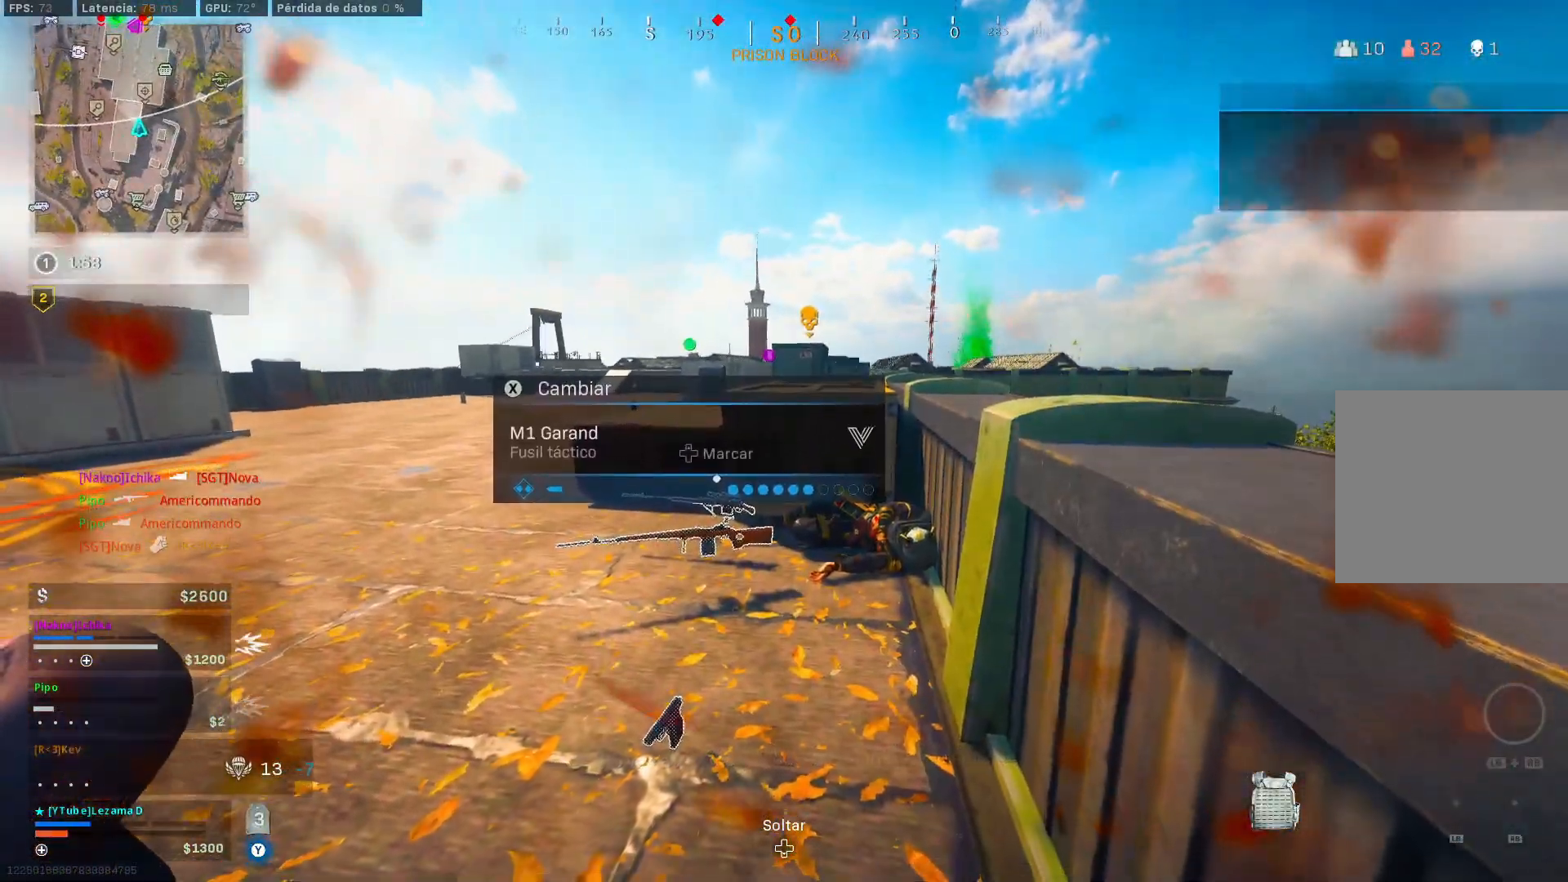
{"buttons": [], "left_stick": "left", "right_stick": "center", "events": [[117, "R3", "down"], [250, "R3", "up"], [367, "A", "down"], [367, "left_stick", "up-left"], [450, "left_stick", "left"], [467, "A", "up"]]}
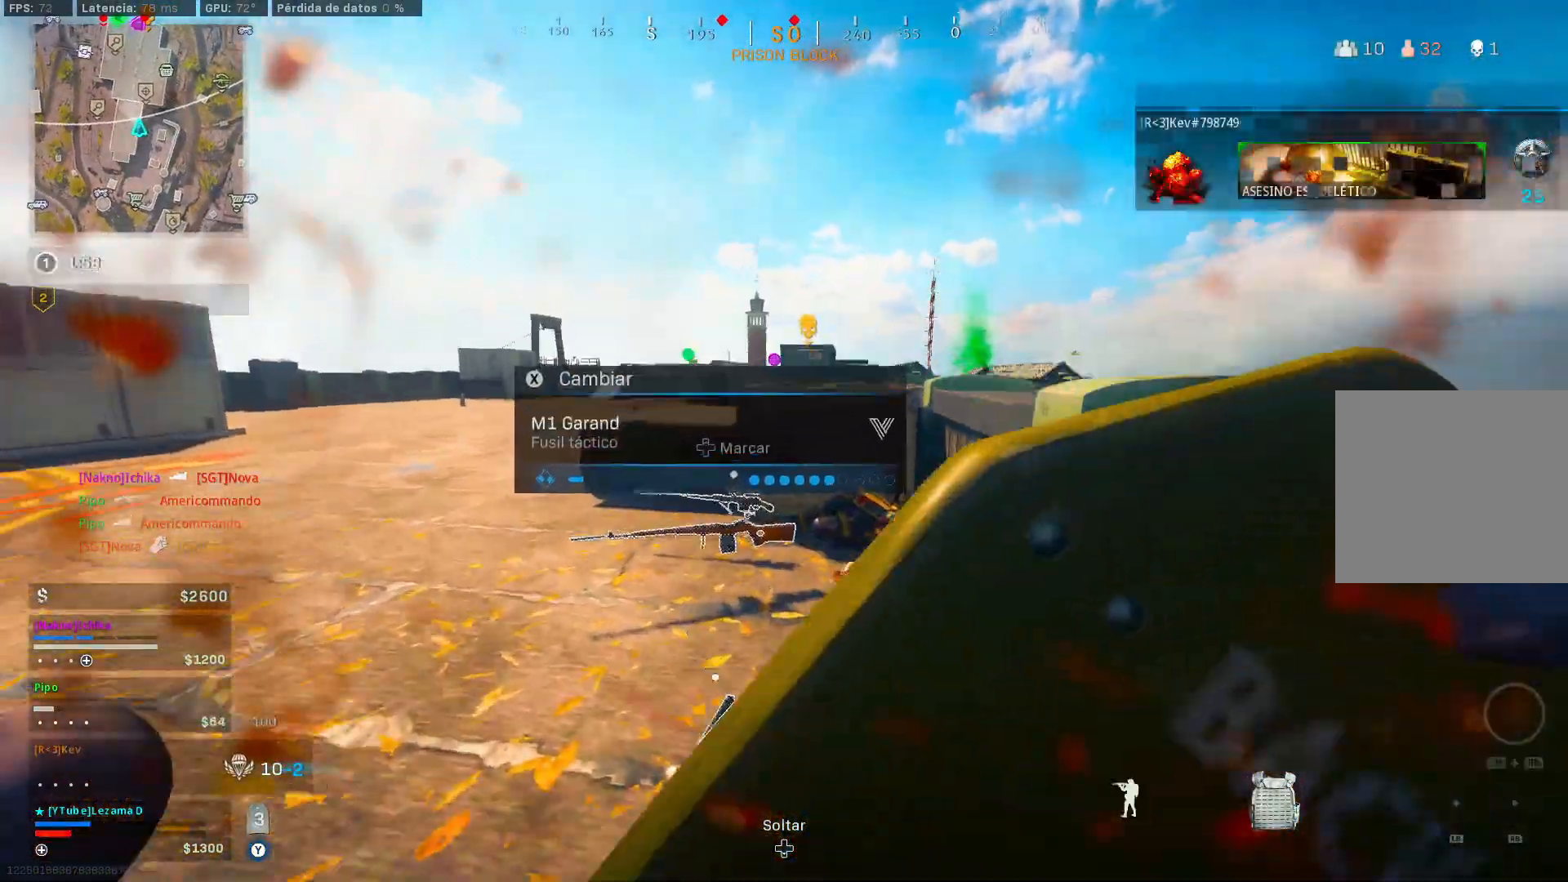
{"buttons": [], "left_stick": "down", "right_stick": "center", "events": [[50, "right_stick", "left"], [267, "left_stick", "down-left"], [317, "right_stick", "center"], [417, "left_stick", "down"]]}
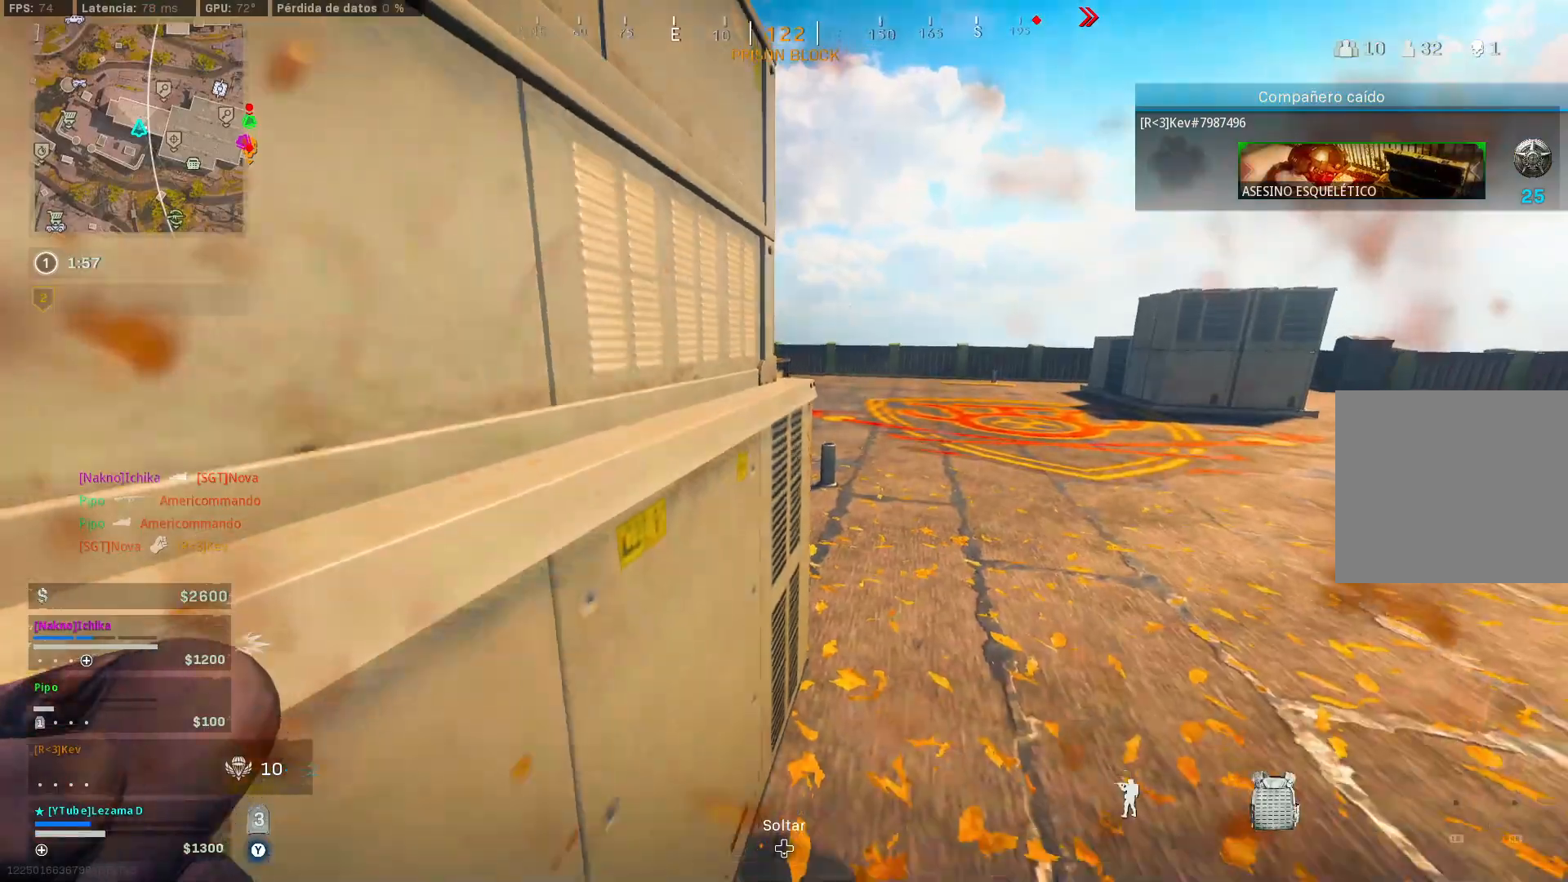
{"buttons": [], "left_stick": "up-right", "right_stick": "center", "events": [[17, "left_stick", "center"], [67, "right_stick", "up-left"], [100, "left_stick", "right"], [217, "right_stick", "center"], [317, "left_stick", "up-right"]]}
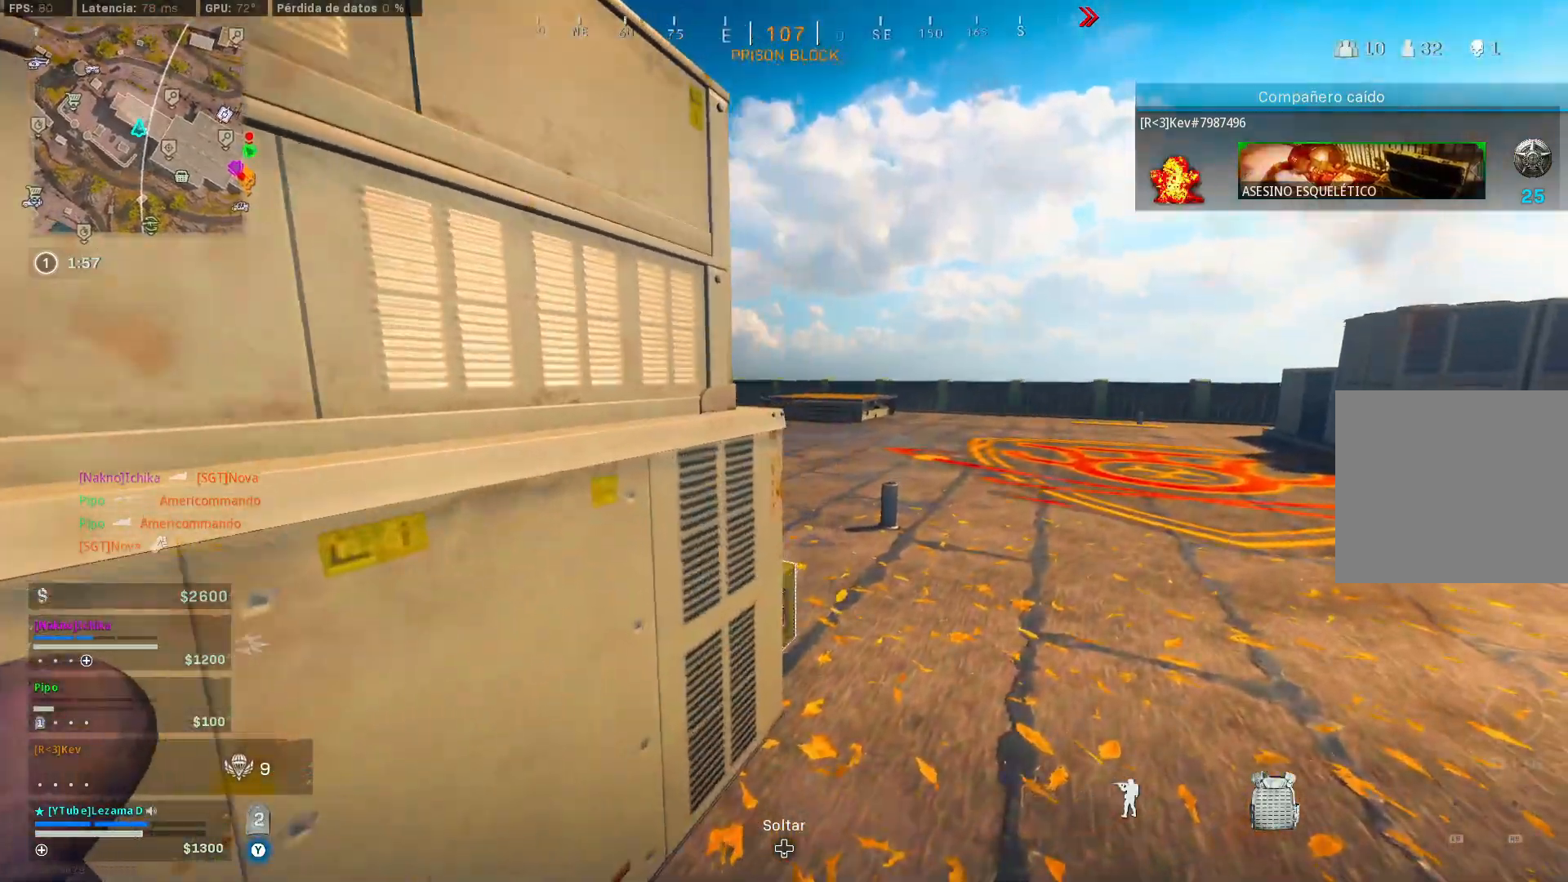
{"buttons": [], "left_stick": "left", "right_stick": "center", "events": [[67, "right_stick", "down-left"], [200, "left_stick", "down-right"], [250, "right_stick", "up-left"], [267, "X", "down"], [300, "left_stick", "down-left"], [317, "right_stick", "center"], [367, "R3", "down"], [367, "X", "up"], [417, "left_stick", "left"], [467, "R3", "up"]]}
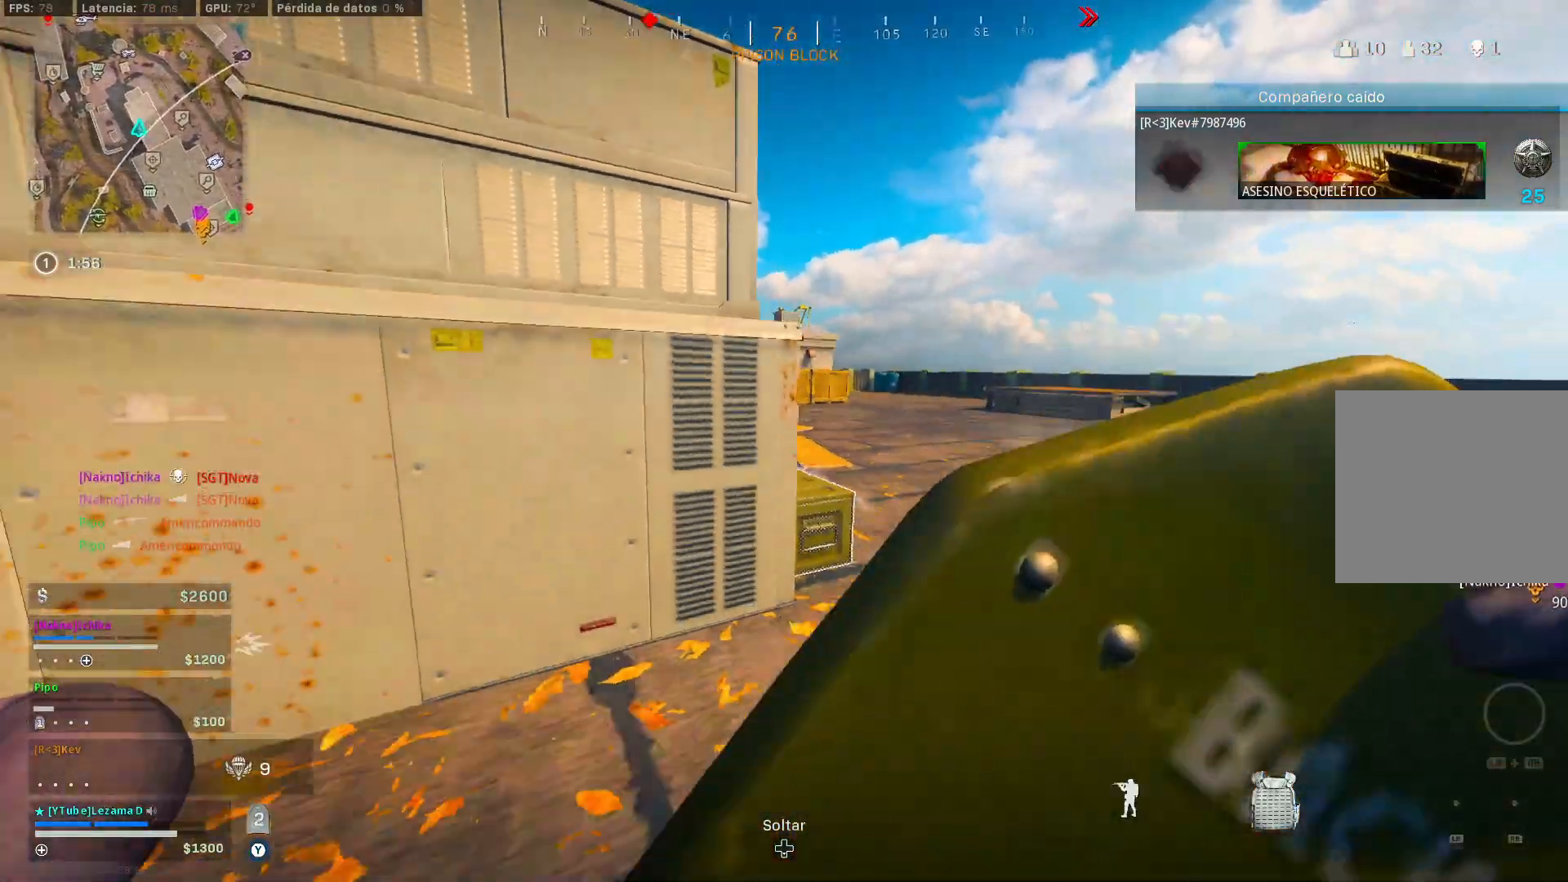
{"buttons": [], "left_stick": "left", "right_stick": "center", "events": [[17, "A", "down"], [100, "A", "up"], [167, "right_stick", "right"], [250, "right_stick", "center"]]}
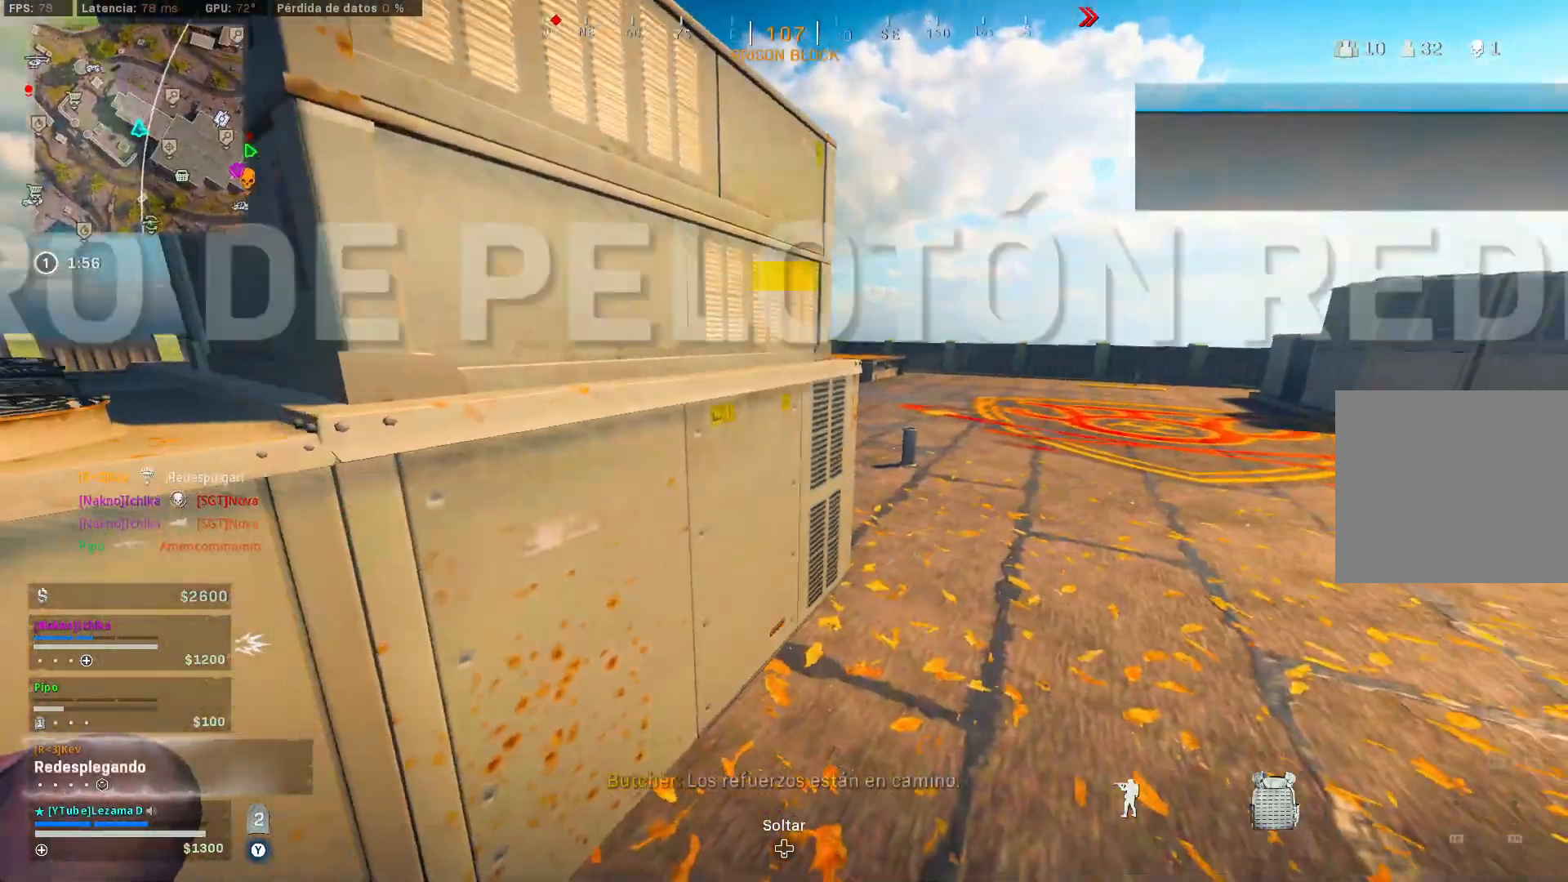
{"buttons": [], "left_stick": "up-right", "right_stick": "center", "events": [[117, "left_stick", "center"], [217, "left_stick", "up-right"]]}
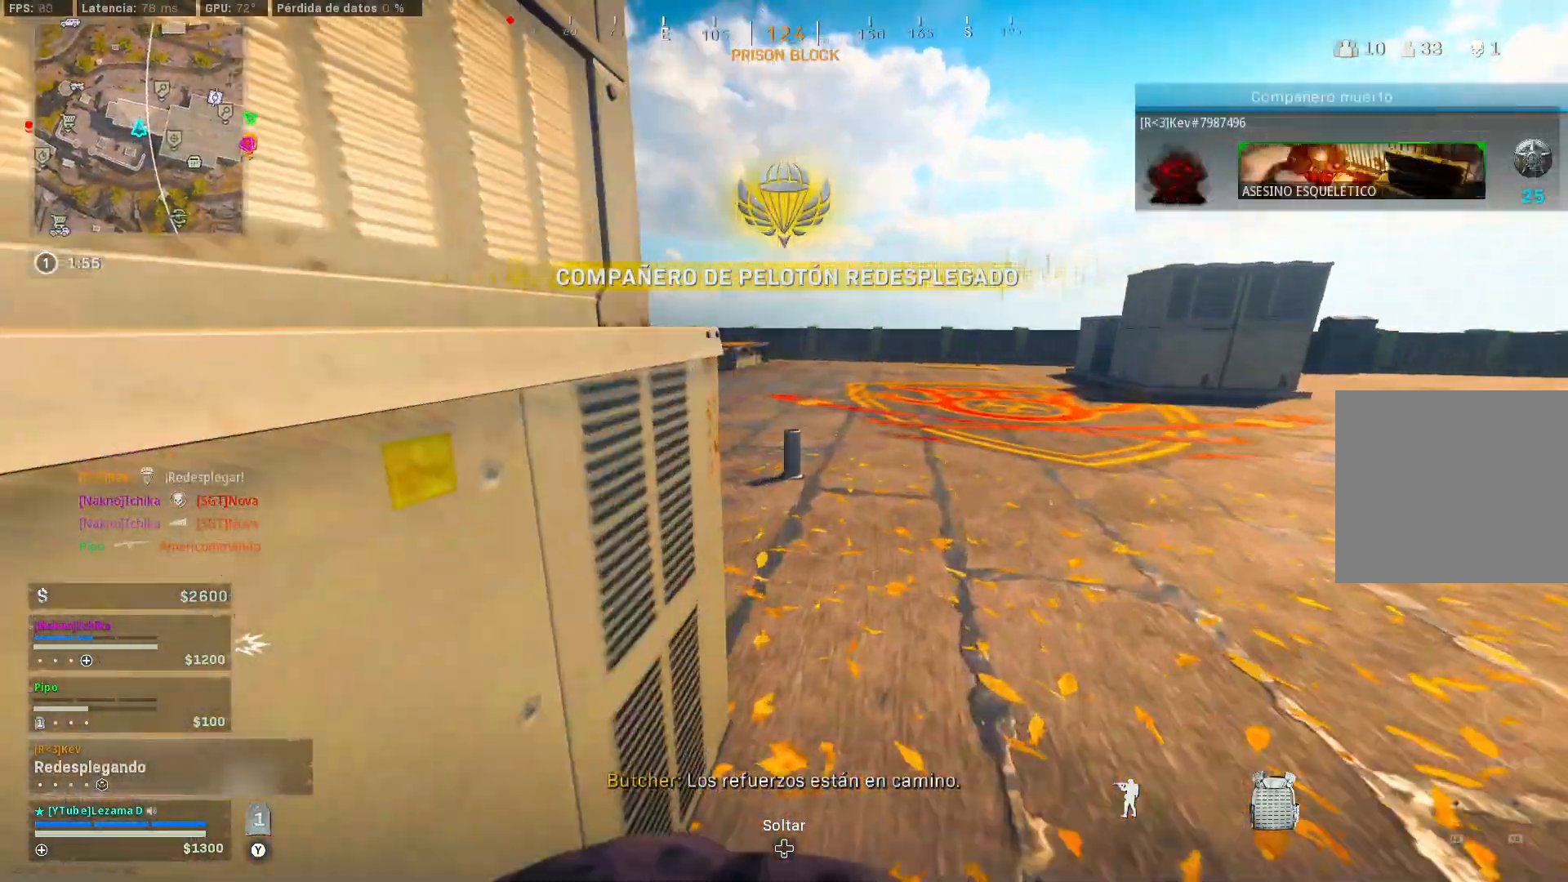
{"buttons": [], "left_stick": "up-left", "right_stick": "right", "events": [[17, "right_stick", "left"], [67, "left_stick", "down-right"], [167, "X", "down"], [167, "left_stick", "down-left"], [217, "X", "up"], [300, "left_stick", "up-left"], [400, "right_stick", "up-right"], [450, "right_stick", "right"]]}
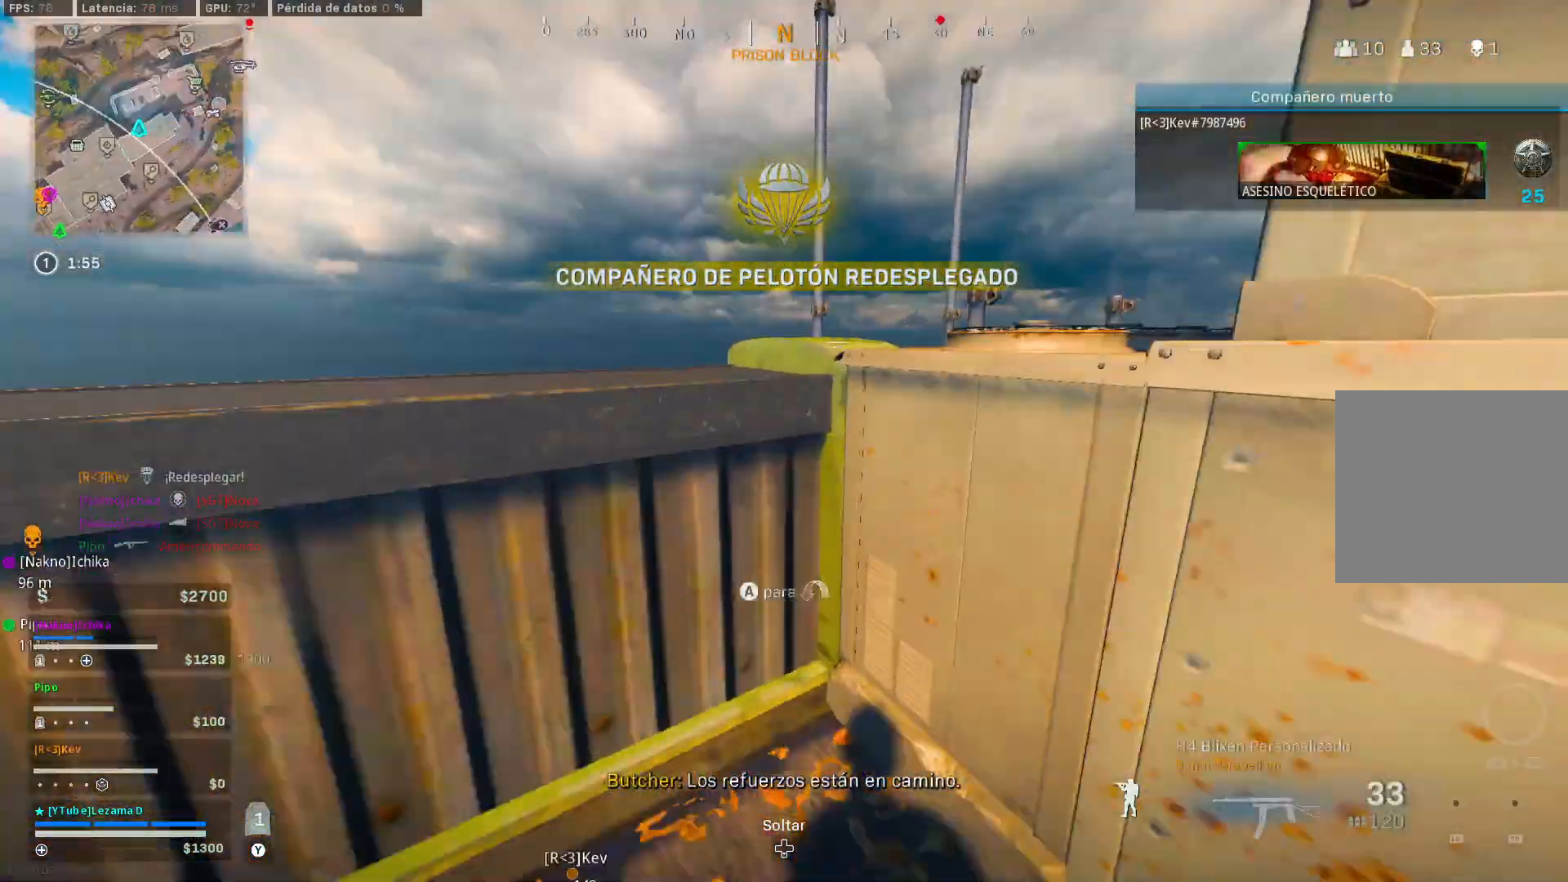
{"buttons": ["X"], "left_stick": "center", "right_stick": "center", "events": [[67, "R3", "down"], [67, "left_stick", "down-left"], [167, "A", "down"], [217, "R3", "up"], [267, "A", "up"], [300, "X", "down"], [300, "left_stick", "up-left"], [300, "right_stick", "center"], [367, "X", "up"], [417, "left_stick", "center"], [450, "X", "down"]]}
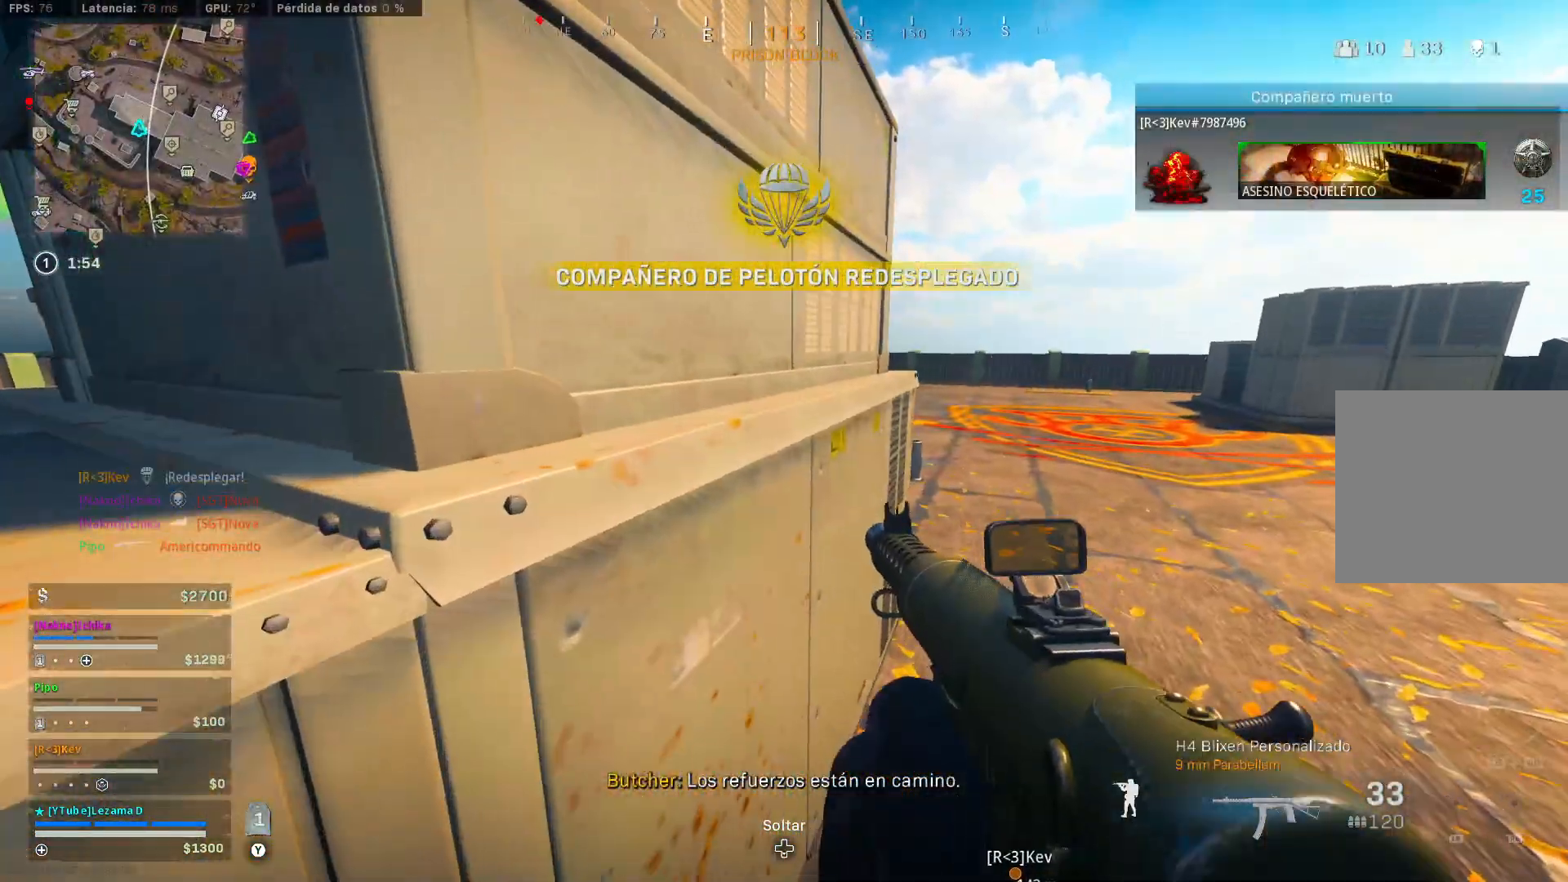
{"buttons": [], "left_stick": "center", "right_stick": "center", "events": [[17, "X", "up"], [67, "X", "down"], [167, "X", "up"], [250, "X", "down"], [317, "X", "up"], [317, "right_stick", "right"], [467, "right_stick", "center"]]}
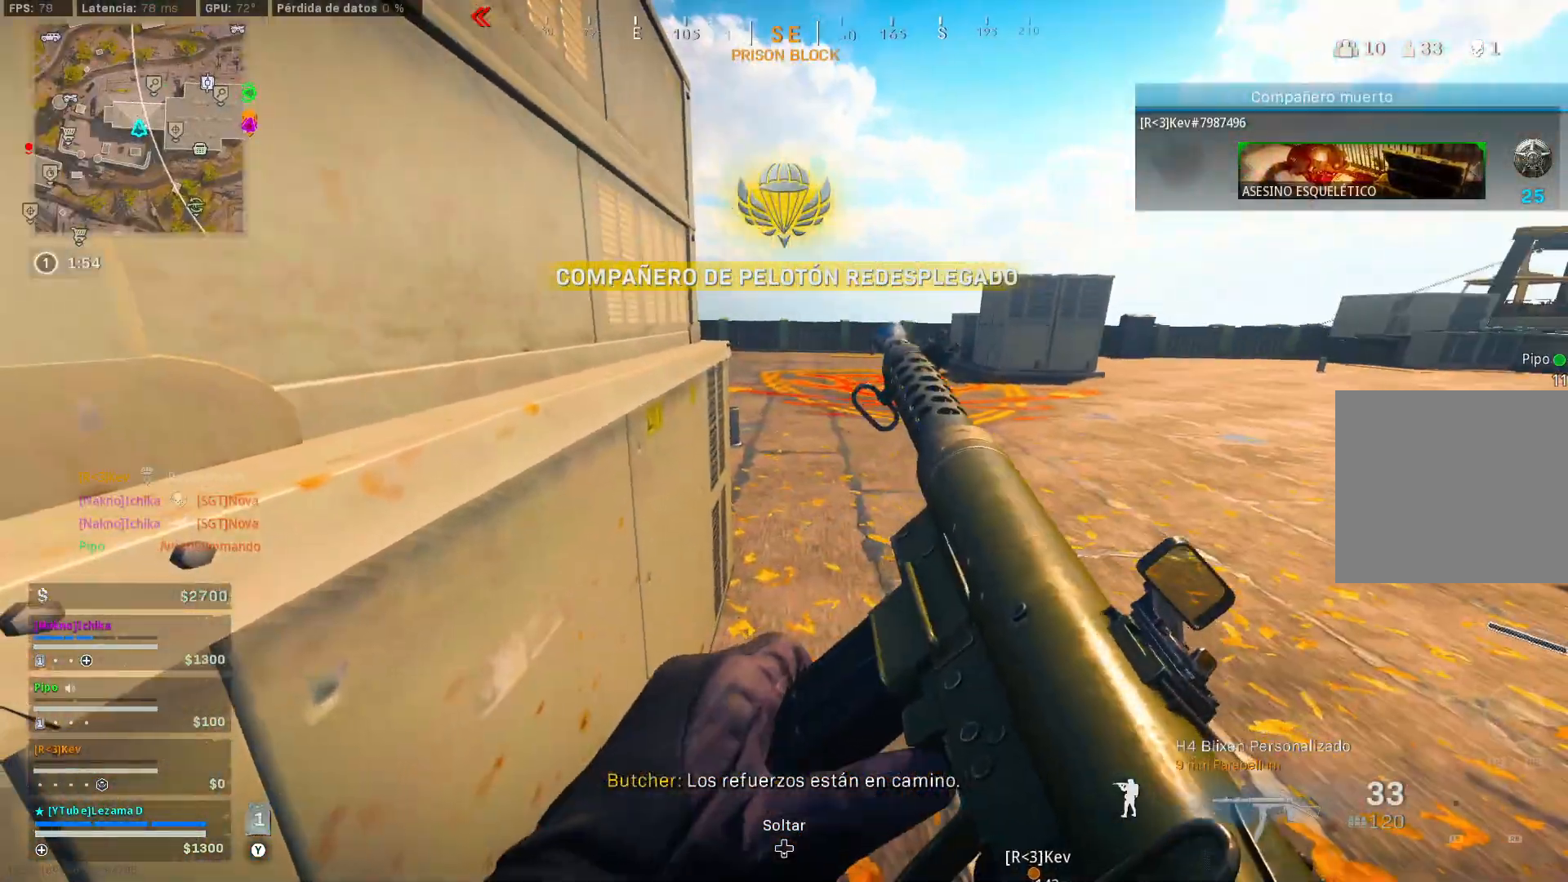
{"buttons": [], "left_stick": "down-left", "right_stick": "right", "events": [[267, "right_stick", "right"], [283, "left_stick", "up"], [467, "left_stick", "down-left"]]}
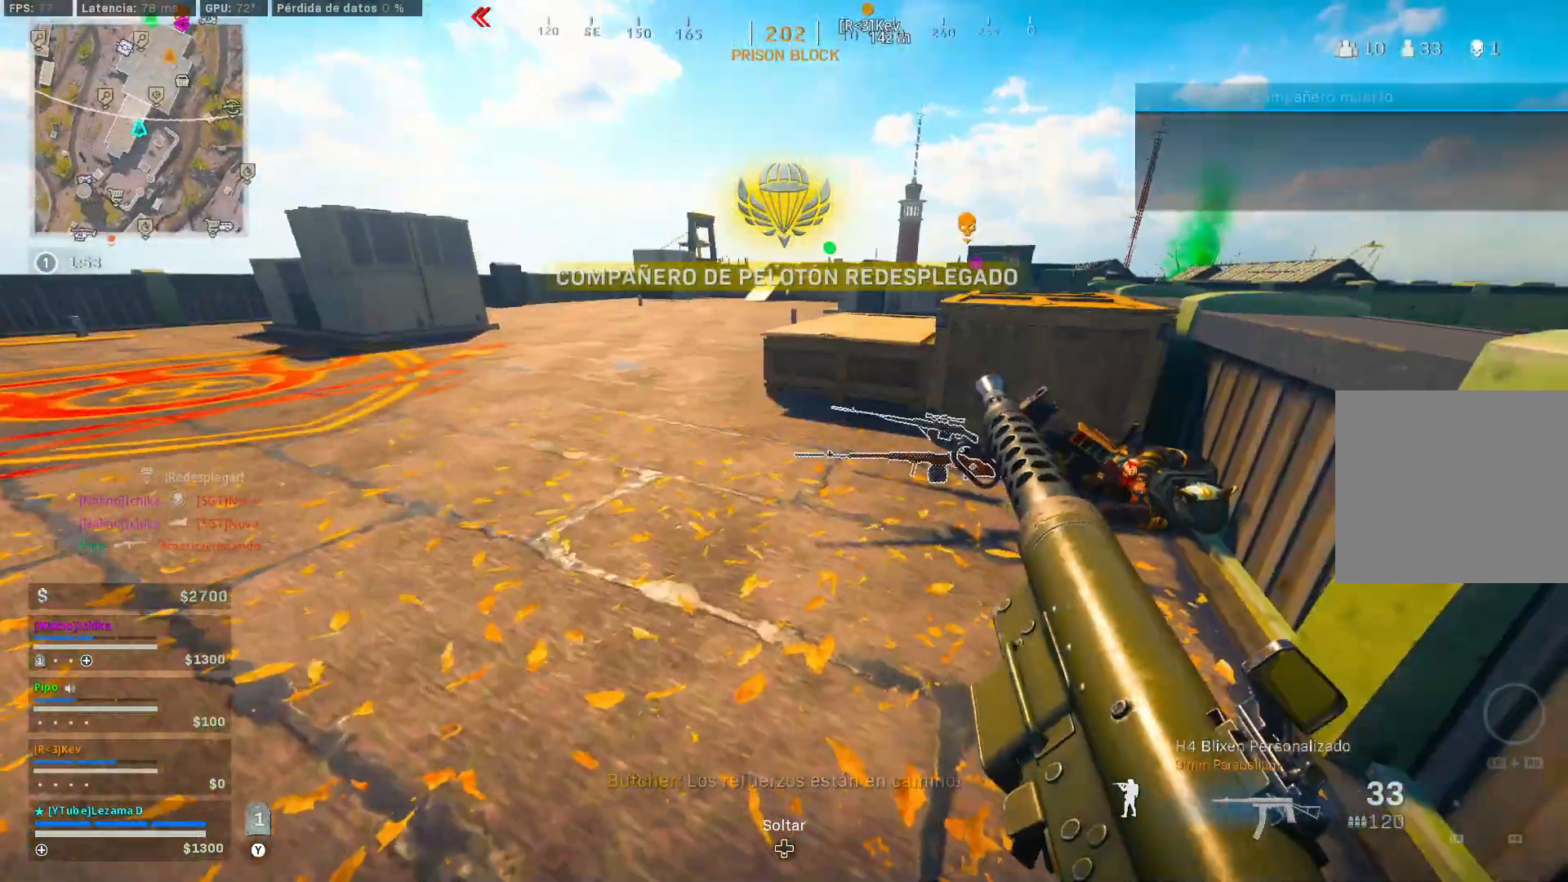
{"buttons": [], "left_stick": "center", "right_stick": "center", "events": [[17, "right_stick", "center"], [50, "left_stick", "center"]]}
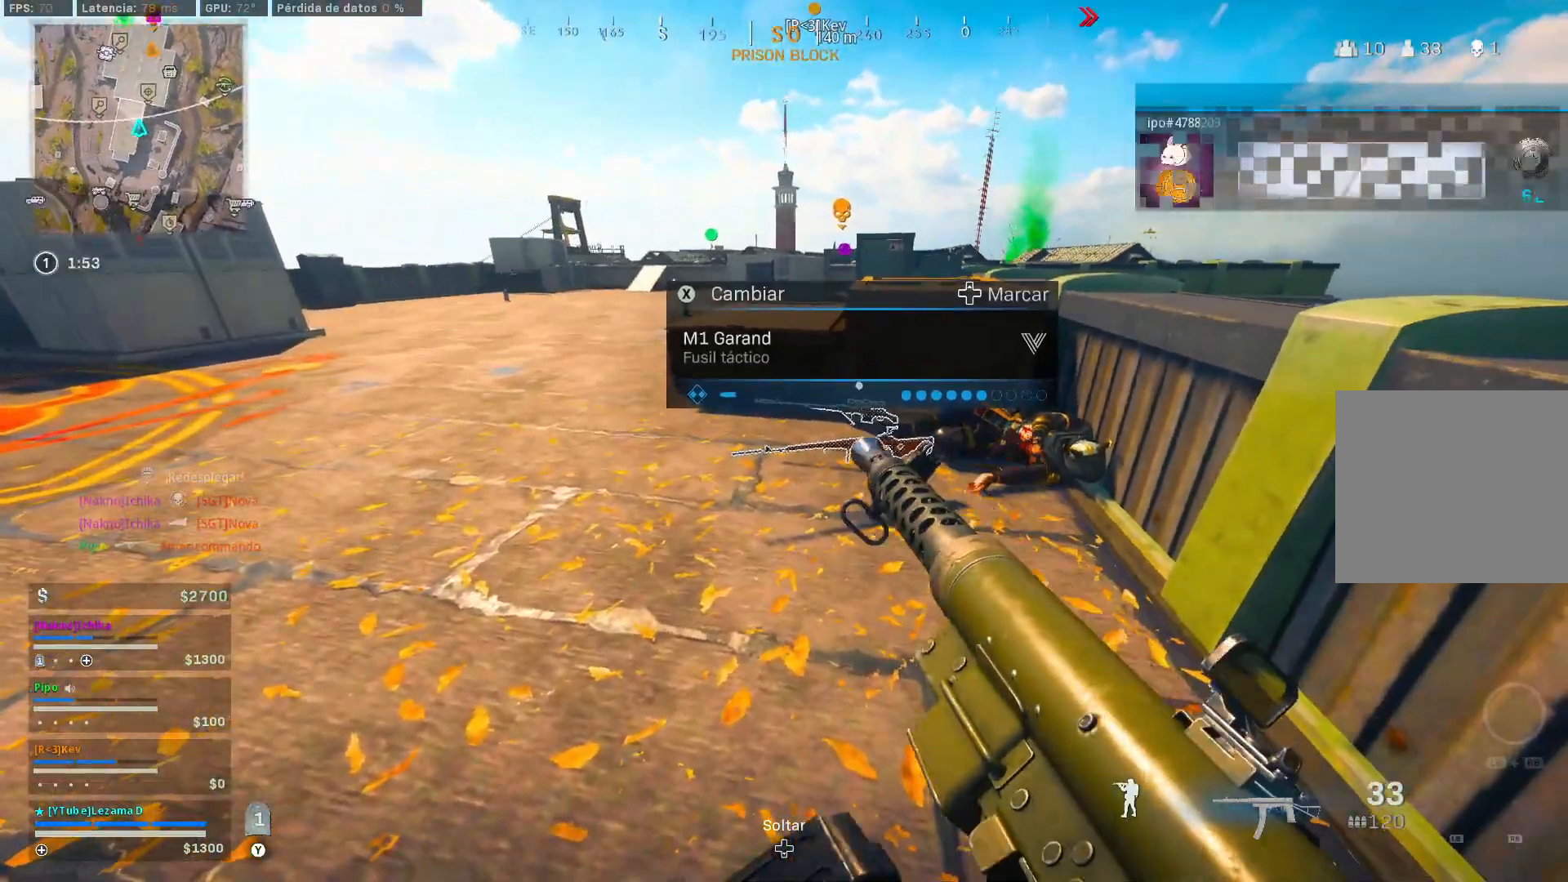
{"buttons": [], "left_stick": "center", "right_stick": "left", "events": [[200, "left_stick", "down-right"], [367, "left_stick", "center"], [417, "right_stick", "left"]]}
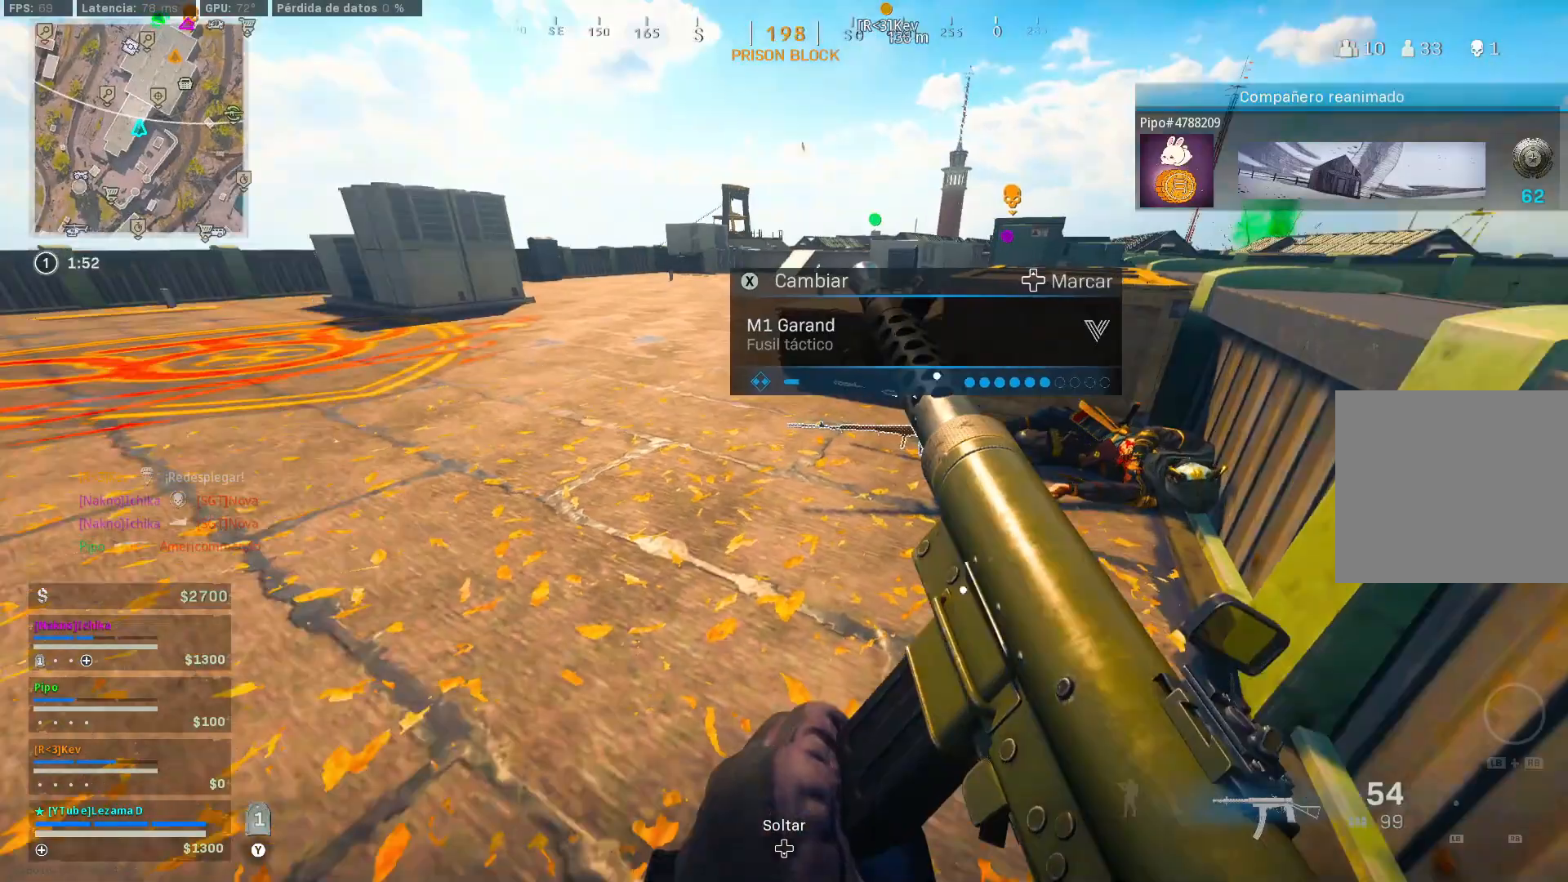
{"buttons": [], "left_stick": "up", "right_stick": "center", "events": [[50, "right_stick", "center"], [167, "right_stick", "right"], [200, "Y", "down"], [267, "Y", "up"], [267, "right_stick", "center"], [467, "left_stick", "up"]]}
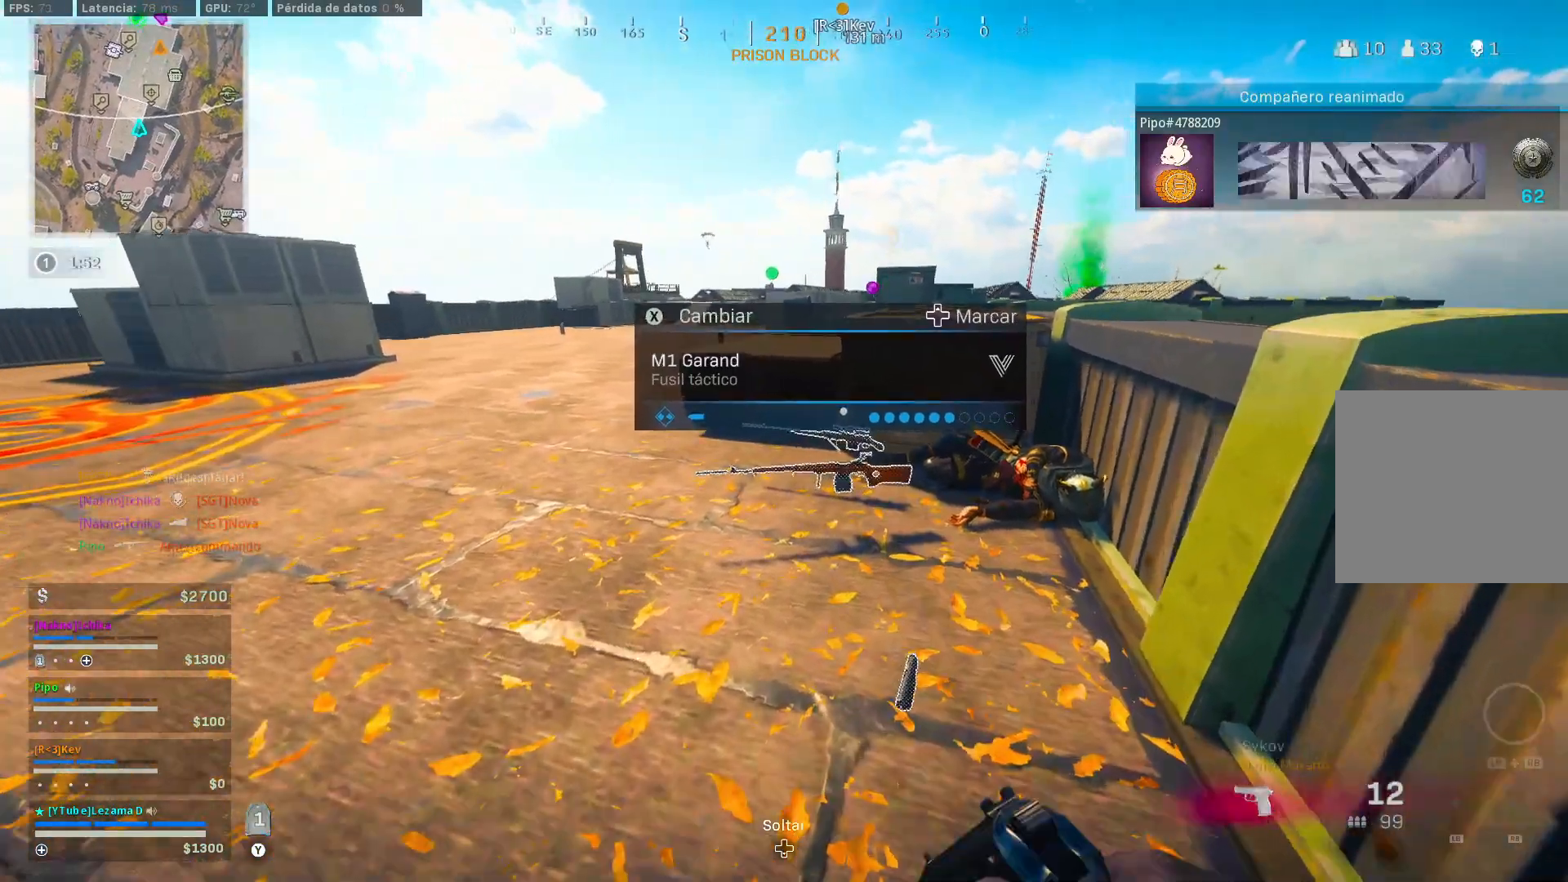
{"buttons": ["Y"], "left_stick": "down-left", "right_stick": "left", "events": [[117, "left_stick", "right"], [150, "right_stick", "up"], [167, "X", "down"], [217, "left_stick", "down"], [267, "X", "up"], [300, "left_stick", "down-left"], [317, "right_stick", "down-left"], [367, "Y", "down"], [417, "Y", "up"], [417, "right_stick", "left"], [500, "Y", "down"]]}
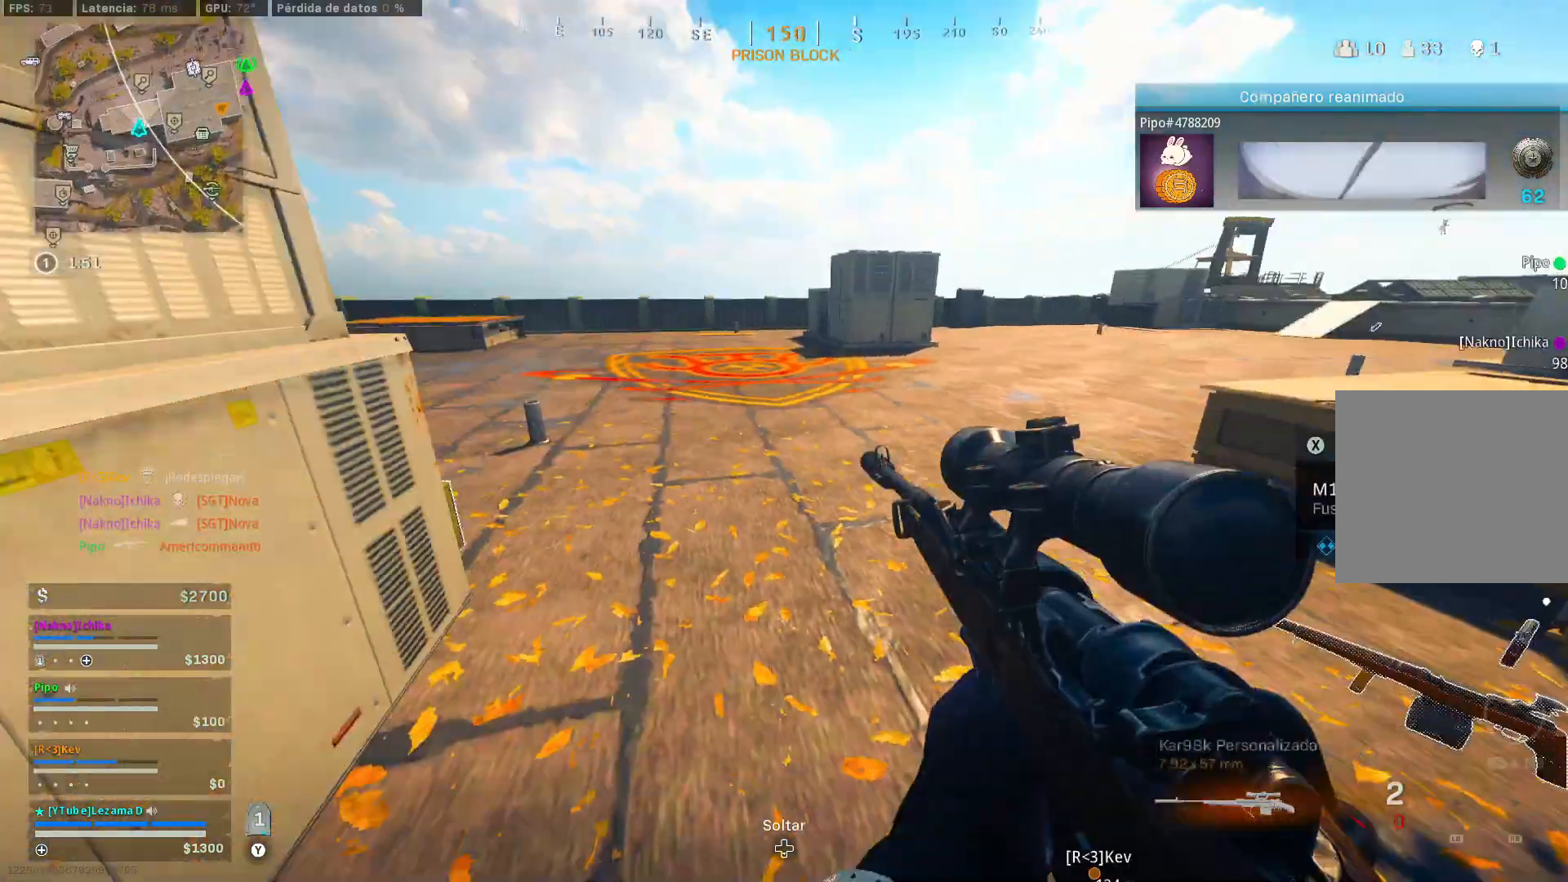
{"buttons": [], "left_stick": "center", "right_stick": "center", "events": [[17, "right_stick", "up-left"], [50, "R3", "down"], [67, "Y", "up"], [117, "A", "down"], [150, "R3", "up"], [217, "right_stick", "center"], [250, "A", "up"], [300, "left_stick", "center"]]}
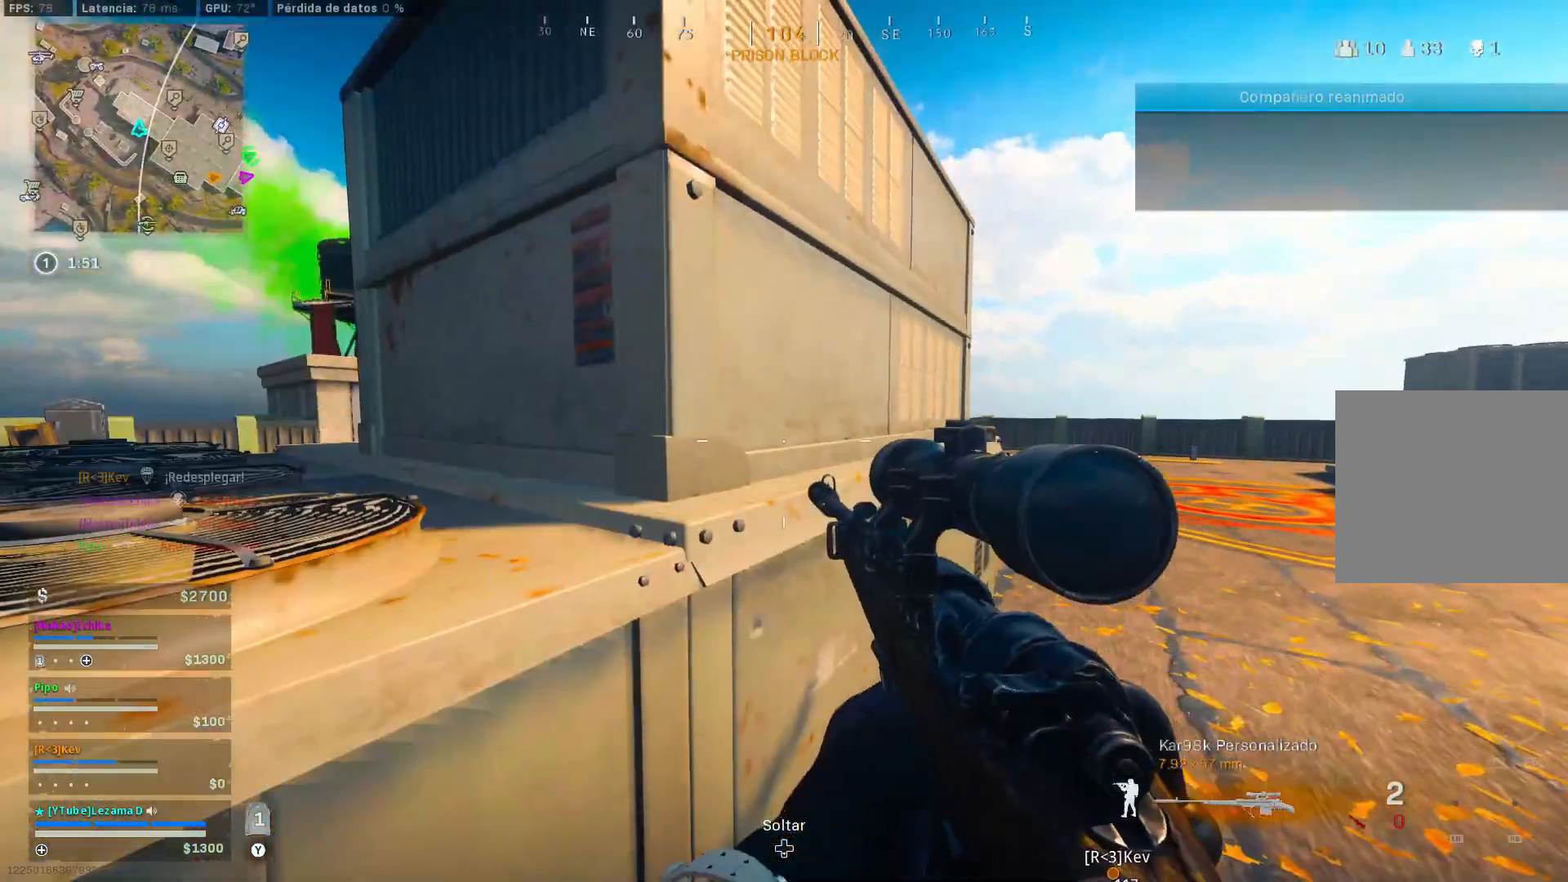
{"buttons": [], "left_stick": "right", "right_stick": "center", "events": [[117, "right_stick", "up-left"], [217, "right_stick", "center"], [450, "left_stick", "right"]]}
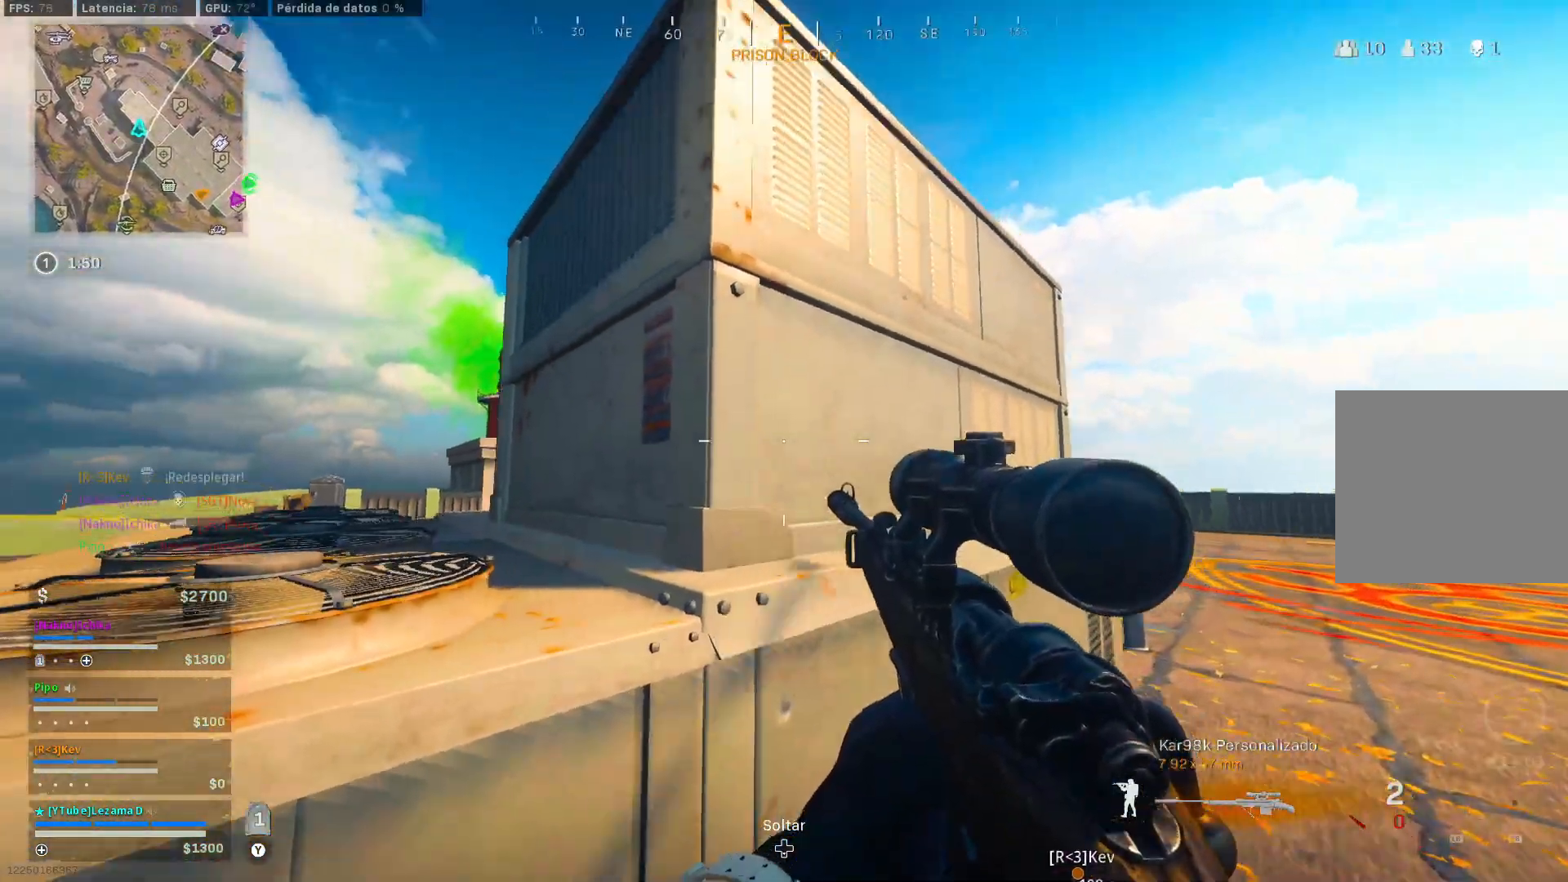
{"buttons": ["L2"], "left_stick": "down-left", "right_stick": "center", "events": [[200, "L2", "down"], [417, "left_stick", "down-left"]]}
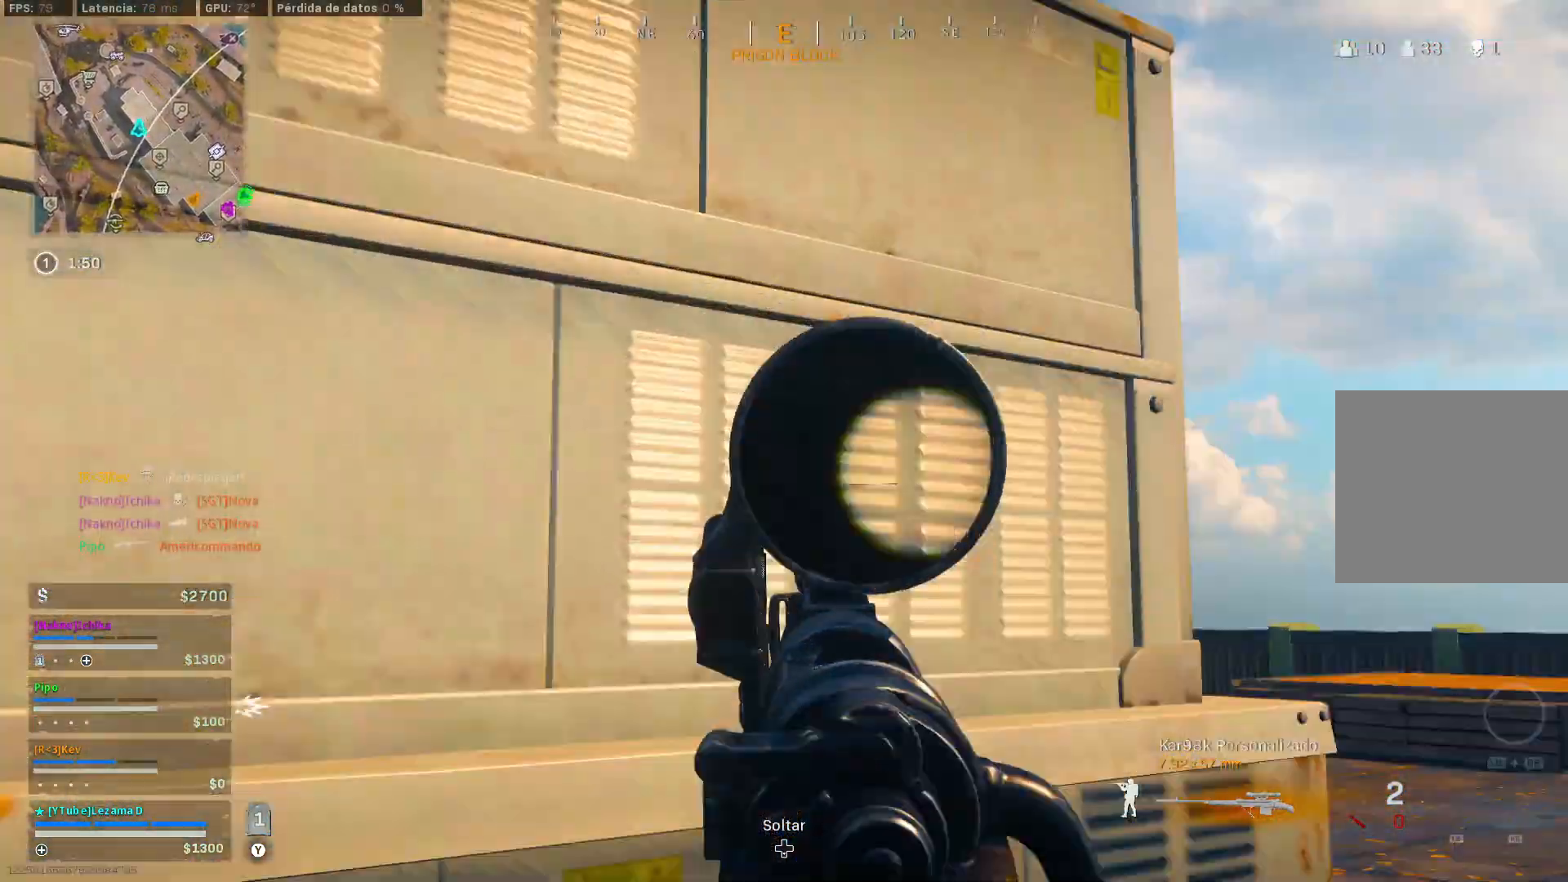
{"buttons": ["L2"], "left_stick": "right", "right_stick": "center", "events": [[100, "left_stick", "right"], [367, "A", "down"], [467, "A", "up"]]}
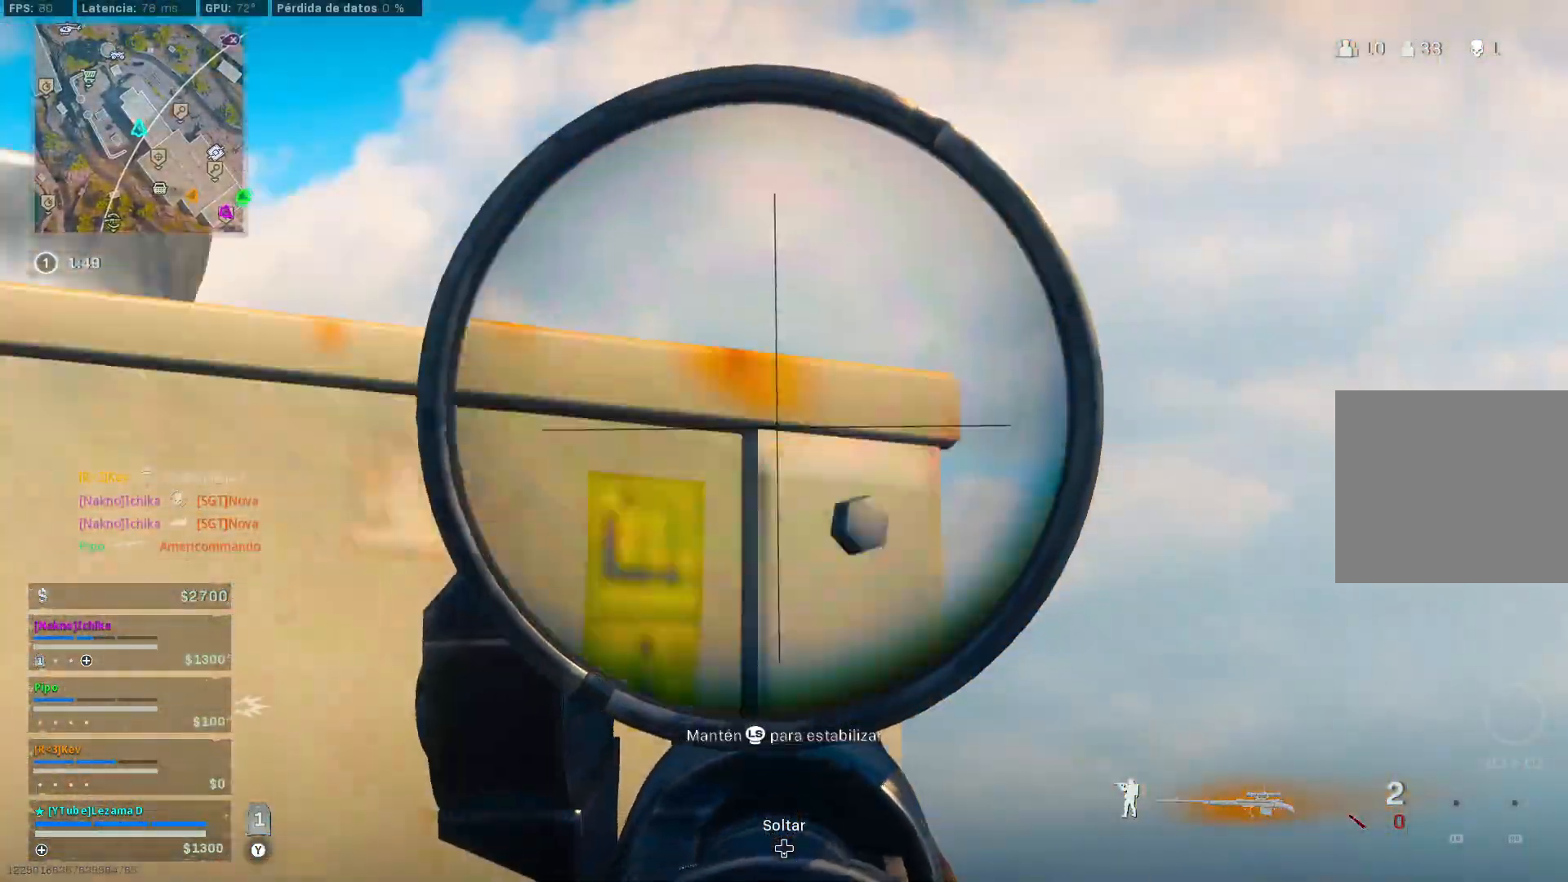
{"buttons": ["L2"], "left_stick": "down-left", "right_stick": "center", "events": [[200, "right_stick", "down-left"], [417, "left_stick", "down-left"], [467, "right_stick", "center"]]}